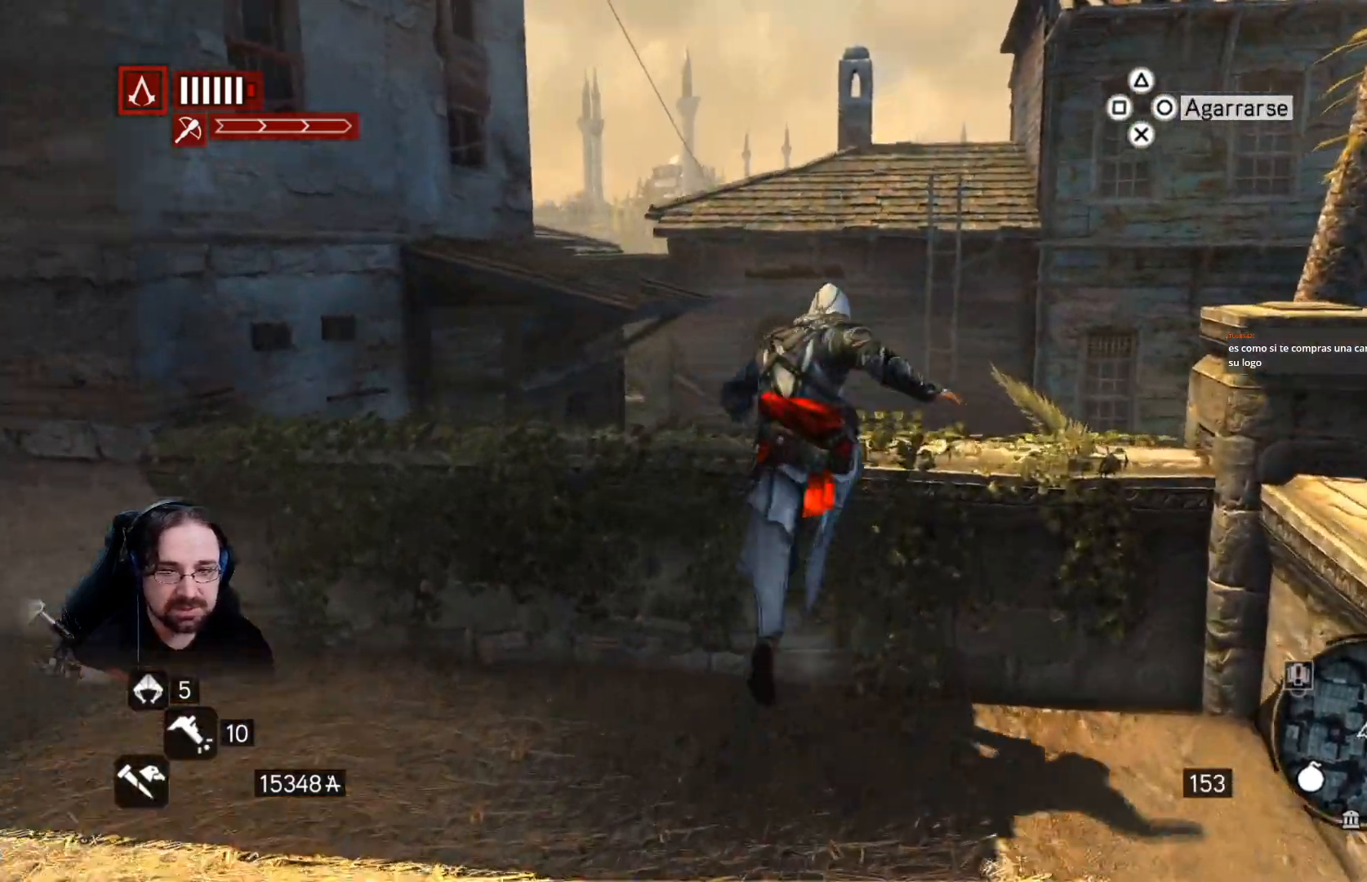
Gameplay with a controller (PlayStation layout); each line is a JSON object with the inputs held at the frame after it. "events" lists button and stick changes between this image and that frame as [ms after this image, input, new state], when the widget could be followed in between.
{"buttons": ["CROSS", "R2"], "left_stick": "up", "right_stick": "center", "events": []}
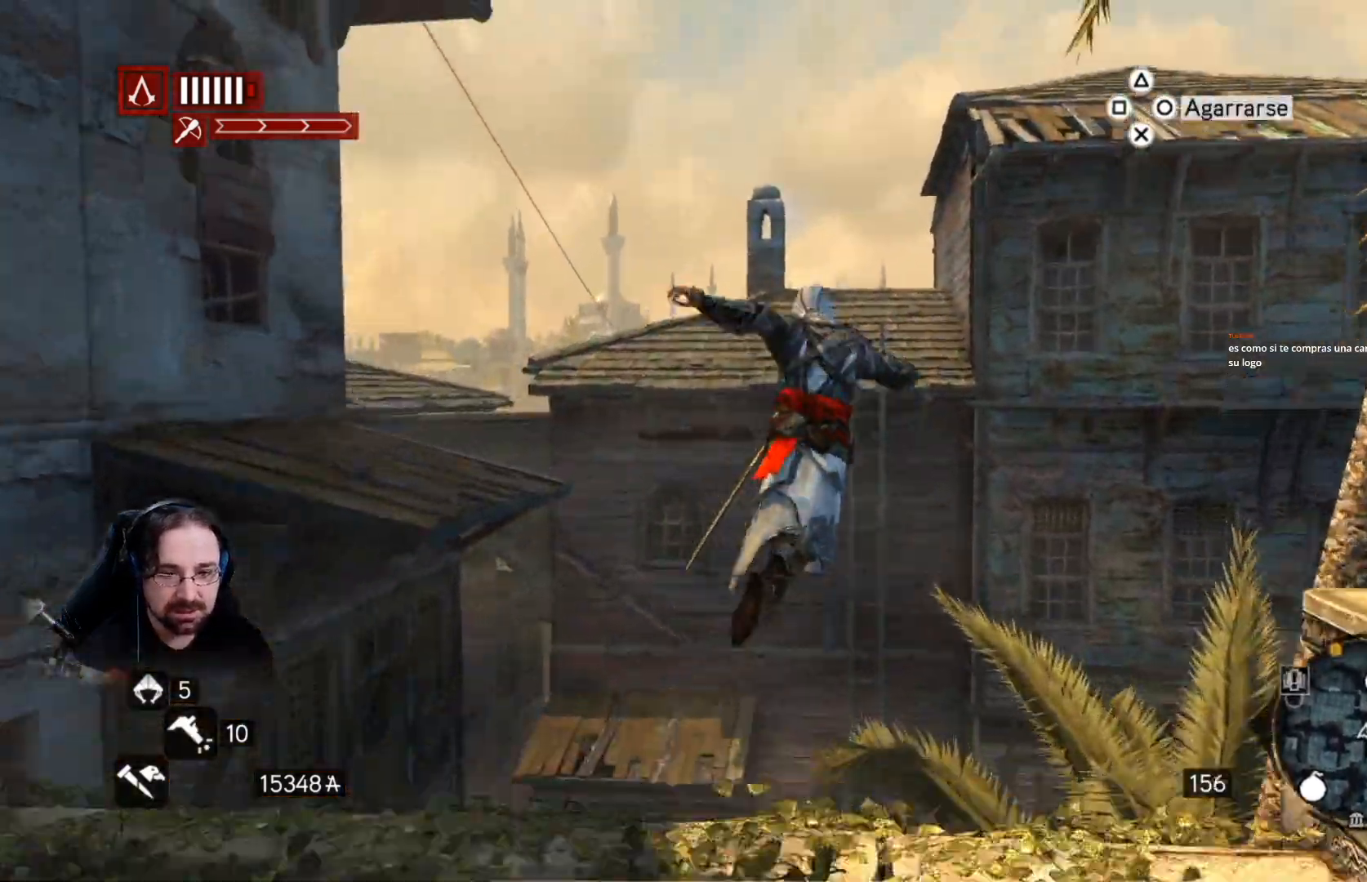
{"buttons": [], "left_stick": "up-left", "right_stick": "center", "events": [[433, "CROSS", "up"], [467, "R2", "up"], [467, "left_stick", "up-left"]]}
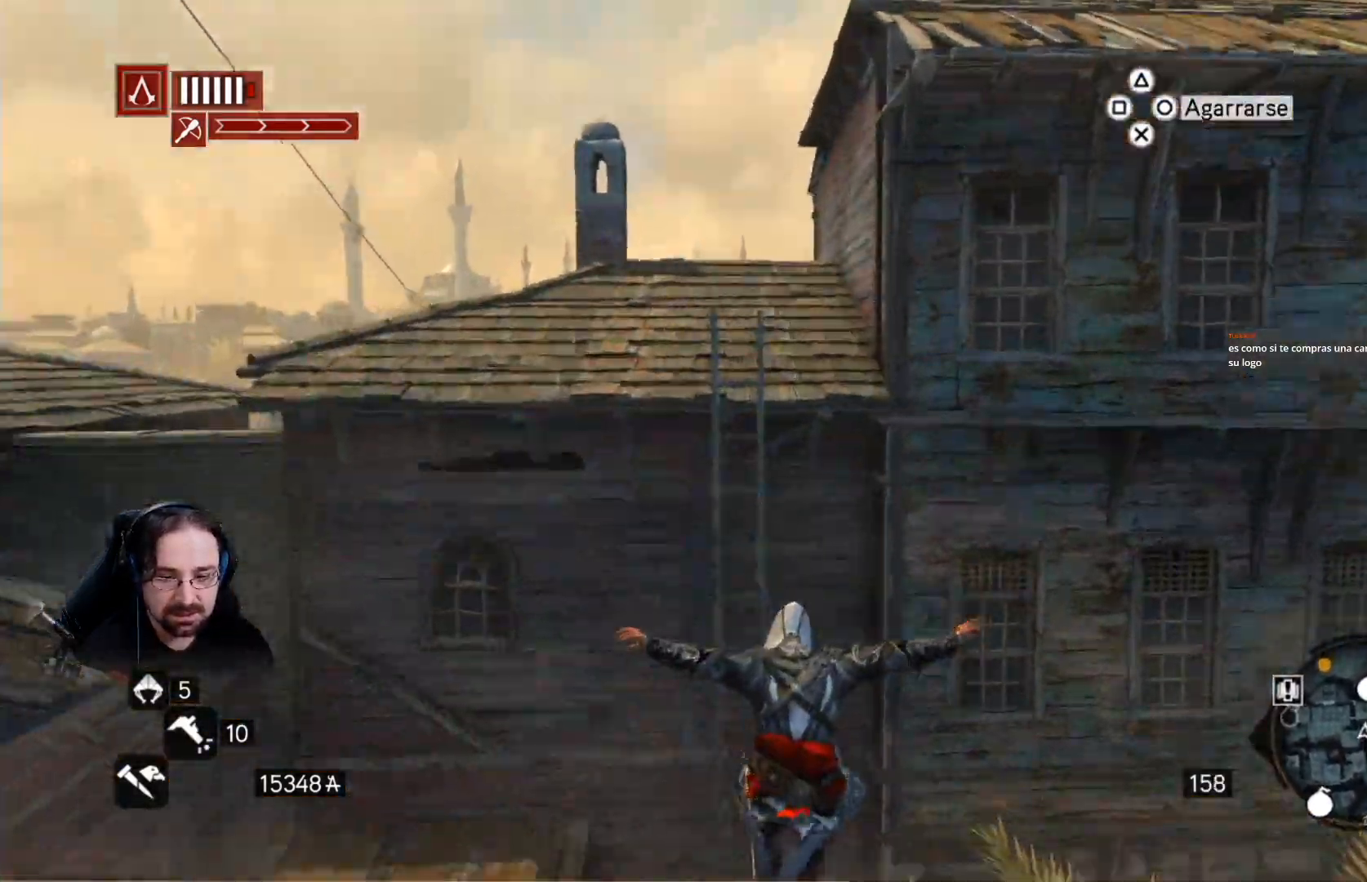
{"buttons": [], "left_stick": "up-left", "right_stick": "left", "events": [[300, "right_stick", "left"]]}
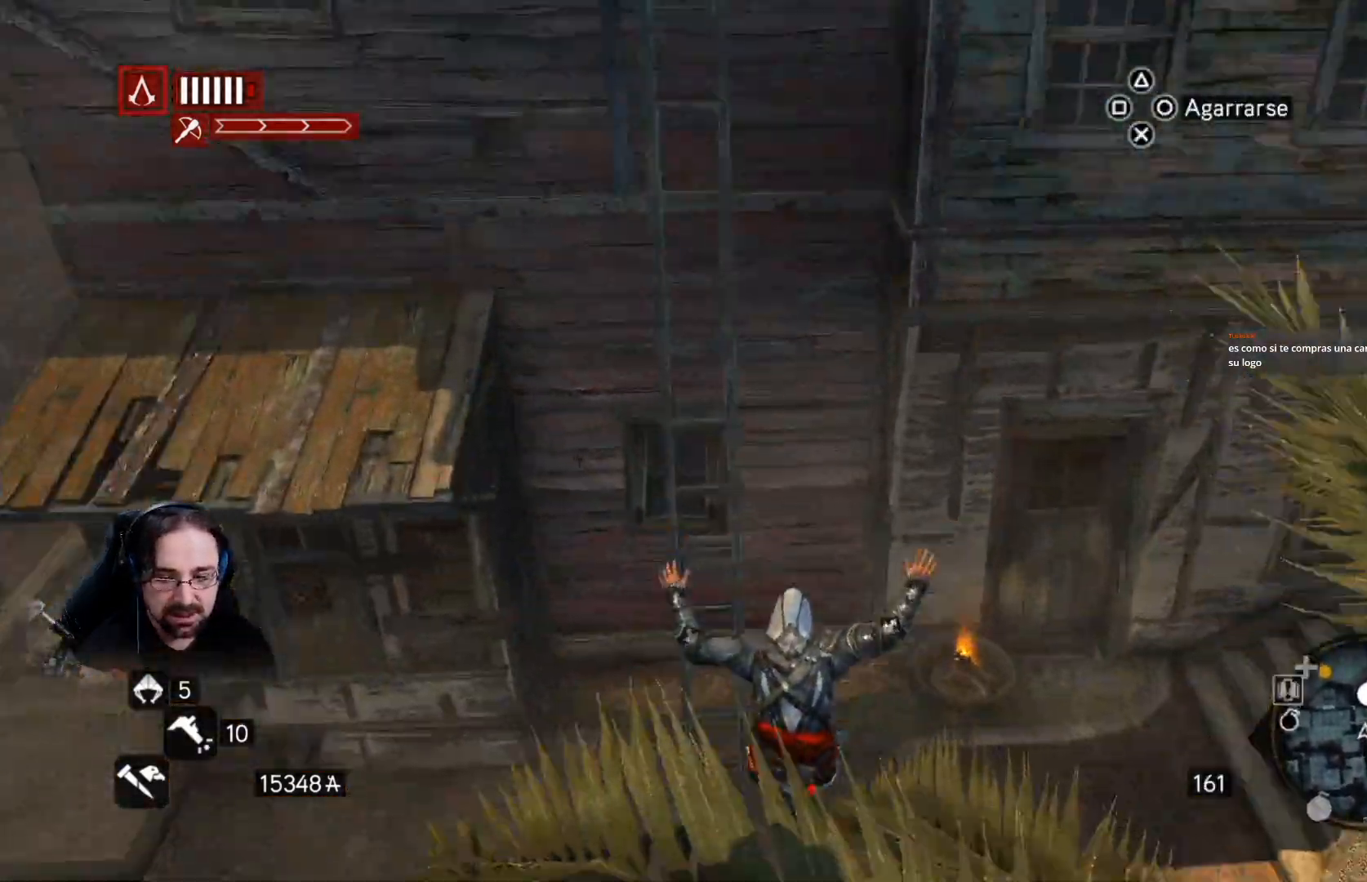
{"buttons": [], "left_stick": "center", "right_stick": "center", "events": [[400, "left_stick", "center"], [433, "right_stick", "center"]]}
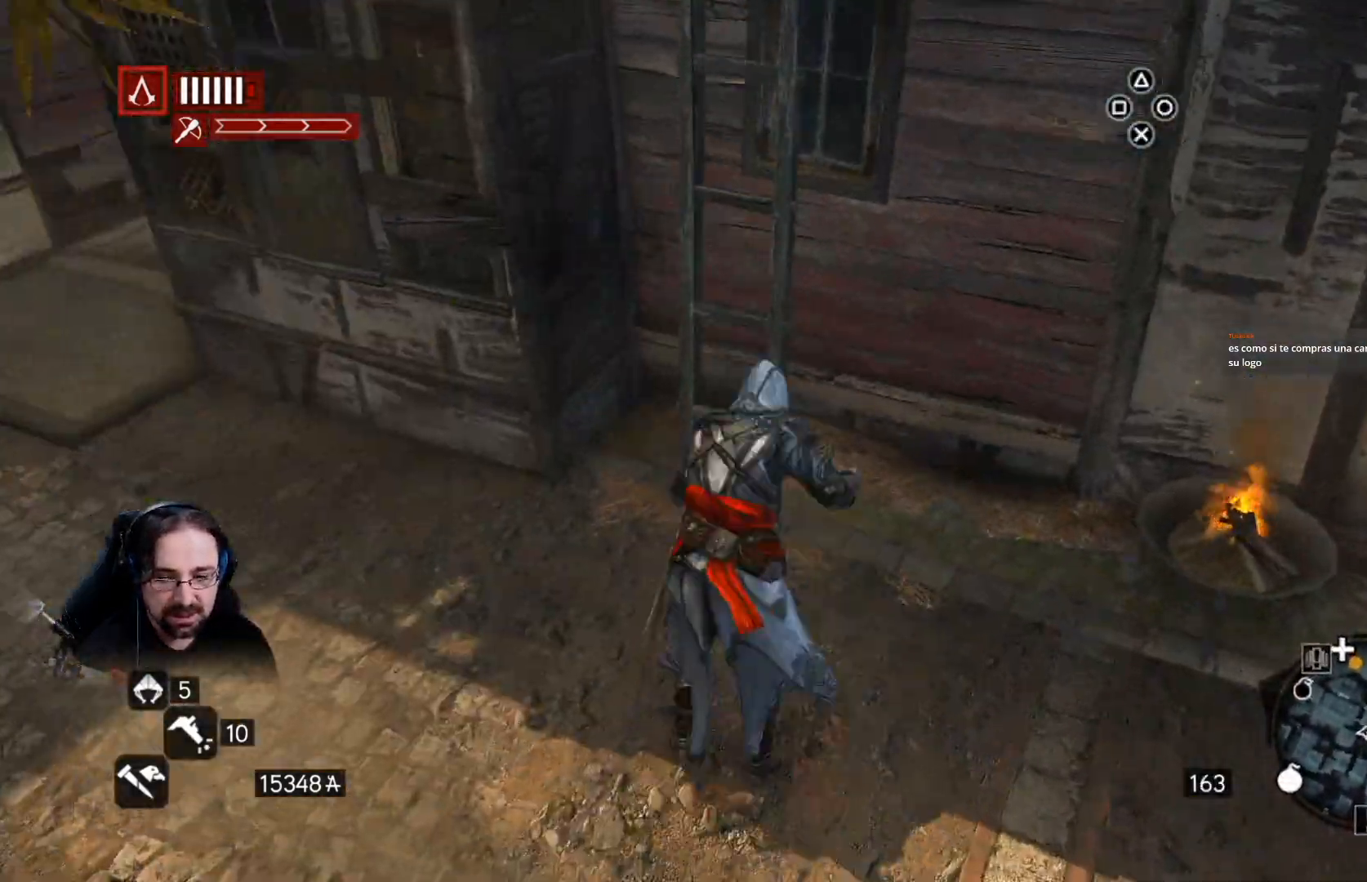
{"buttons": ["R2"], "left_stick": "up", "right_stick": "center", "events": [[167, "left_stick", "up-left"], [233, "right_stick", "left"], [300, "left_stick", "up"], [300, "right_stick", "center"], [500, "R2", "down"]]}
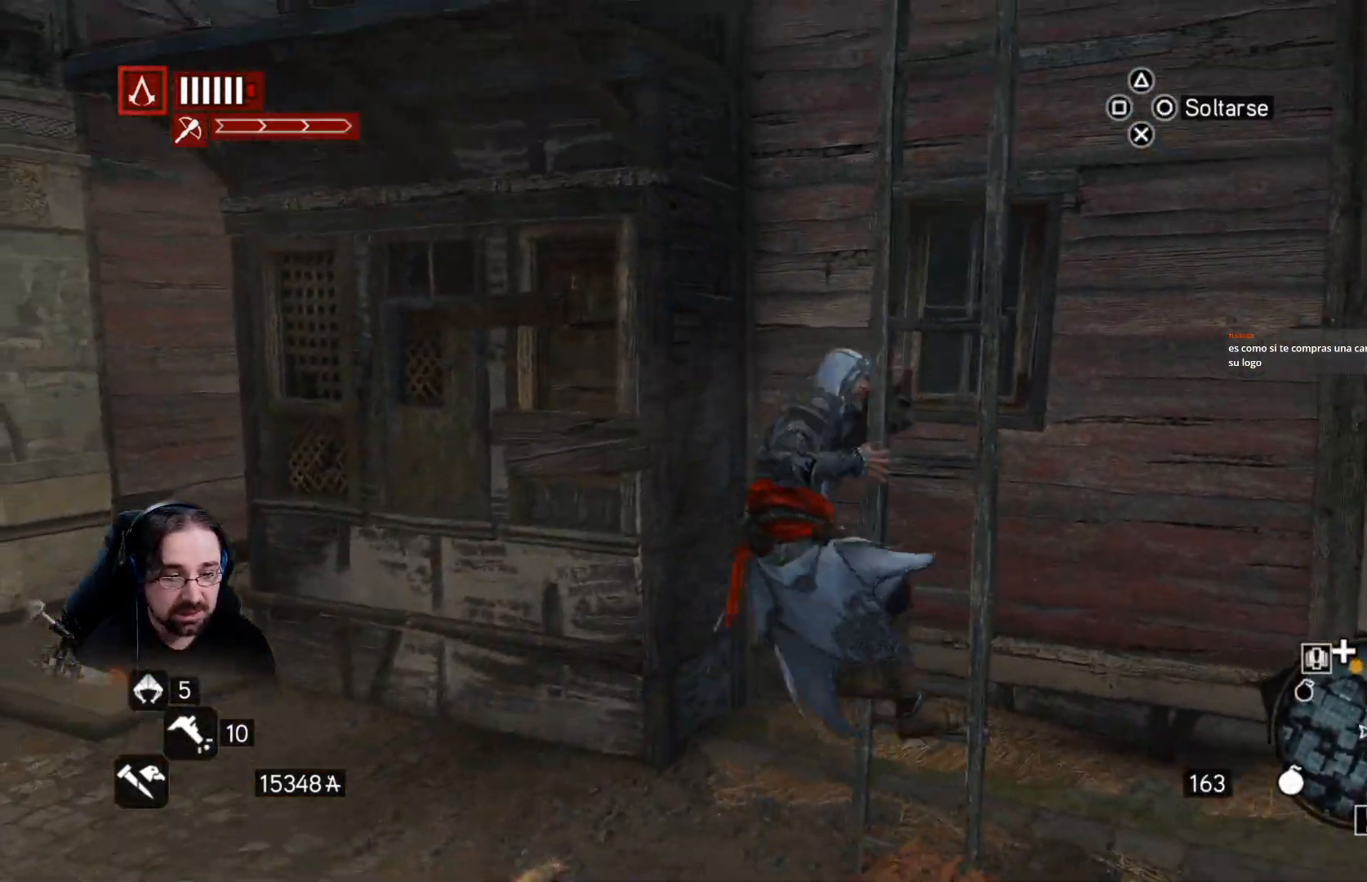
{"buttons": ["R2"], "left_stick": "up", "right_stick": "center", "events": []}
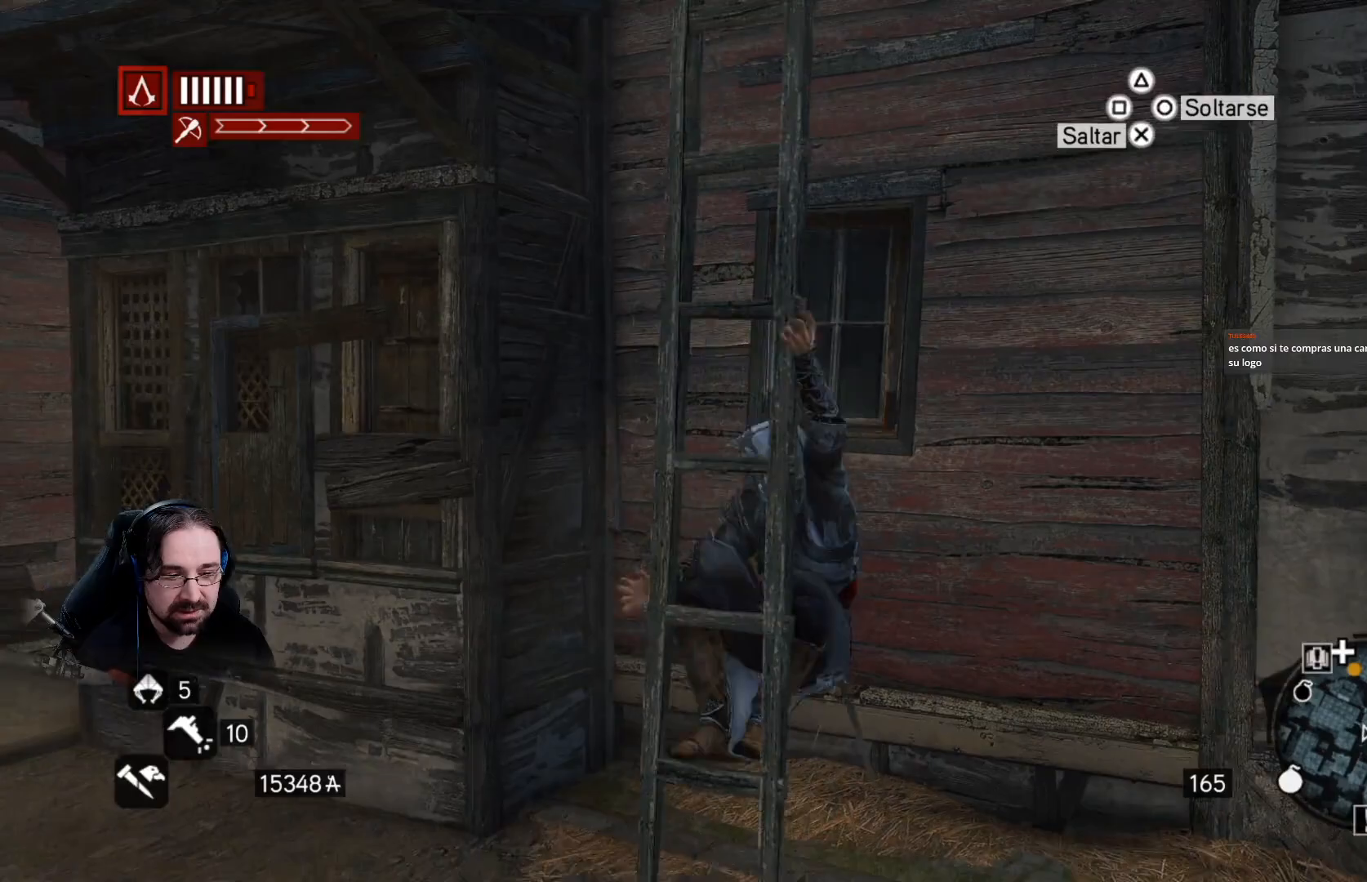
{"buttons": [], "left_stick": "right", "right_stick": "center", "events": [[333, "R2", "up"], [500, "left_stick", "right"]]}
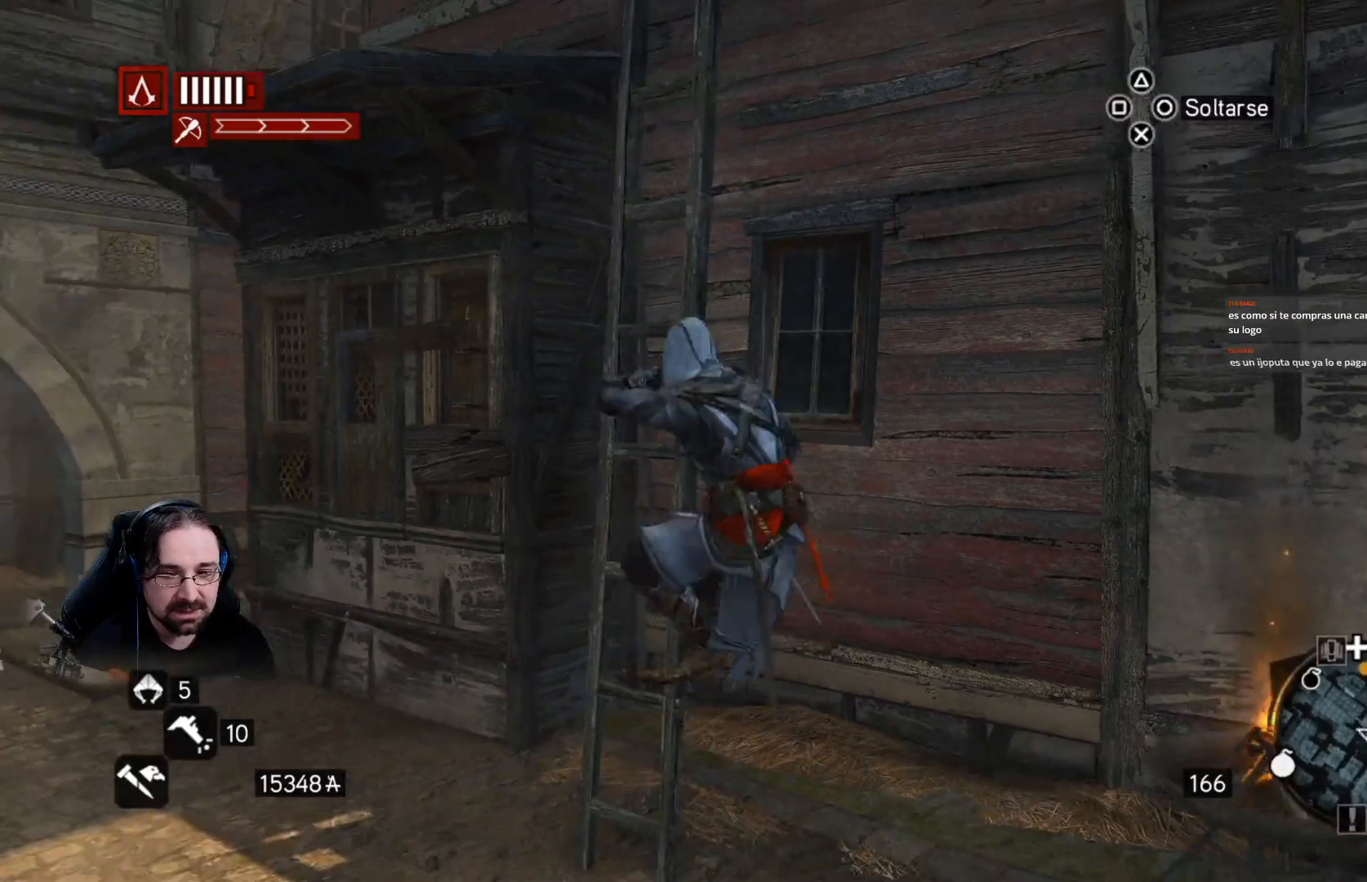
{"buttons": [], "left_stick": "up", "right_stick": "center", "events": [[233, "left_stick", "center"], [500, "left_stick", "up"]]}
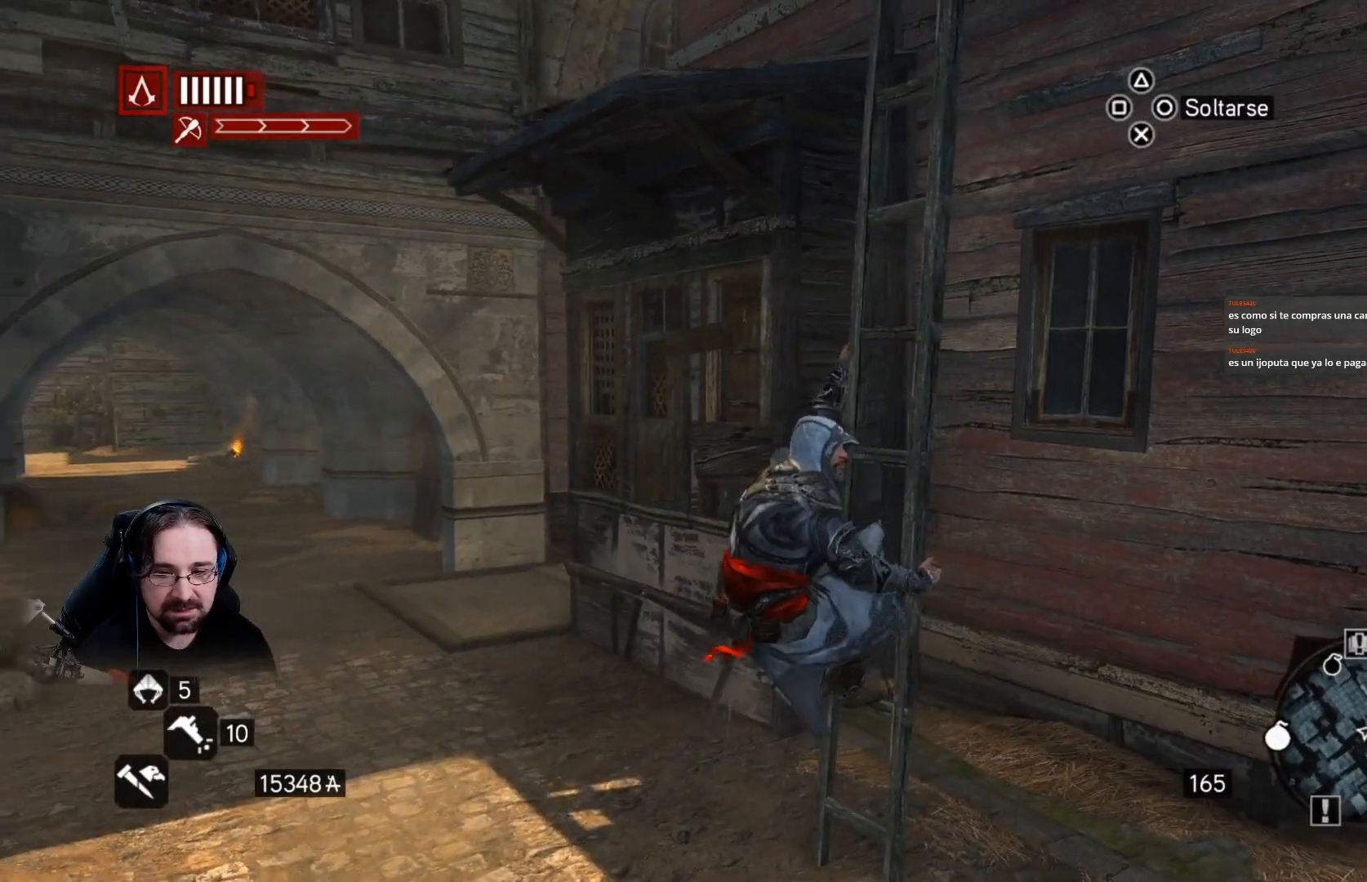
{"buttons": ["R2"], "left_stick": "up", "right_stick": "center", "events": [[33, "R2", "down"]]}
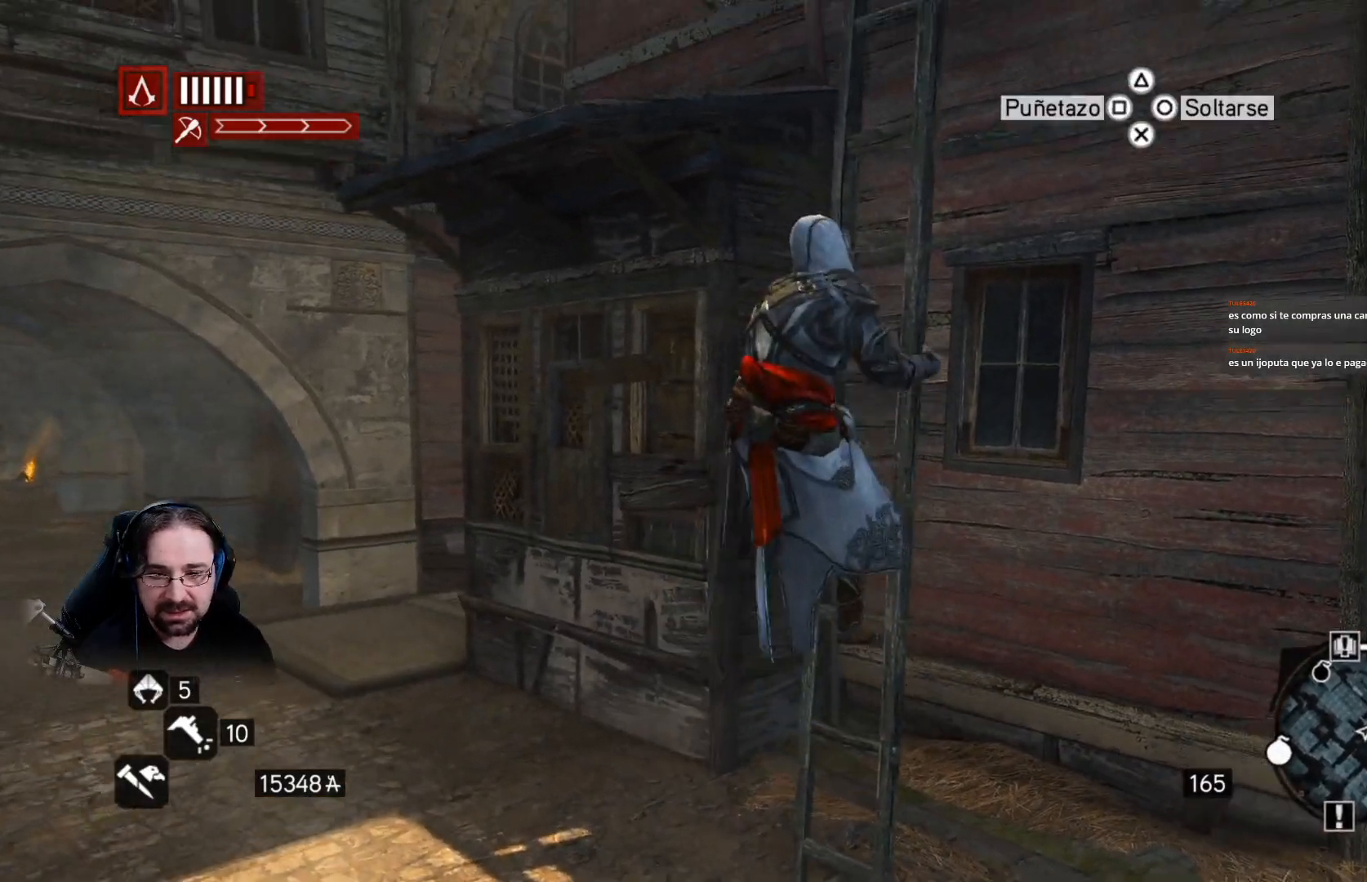
{"buttons": ["R2"], "left_stick": "up", "right_stick": "center", "events": []}
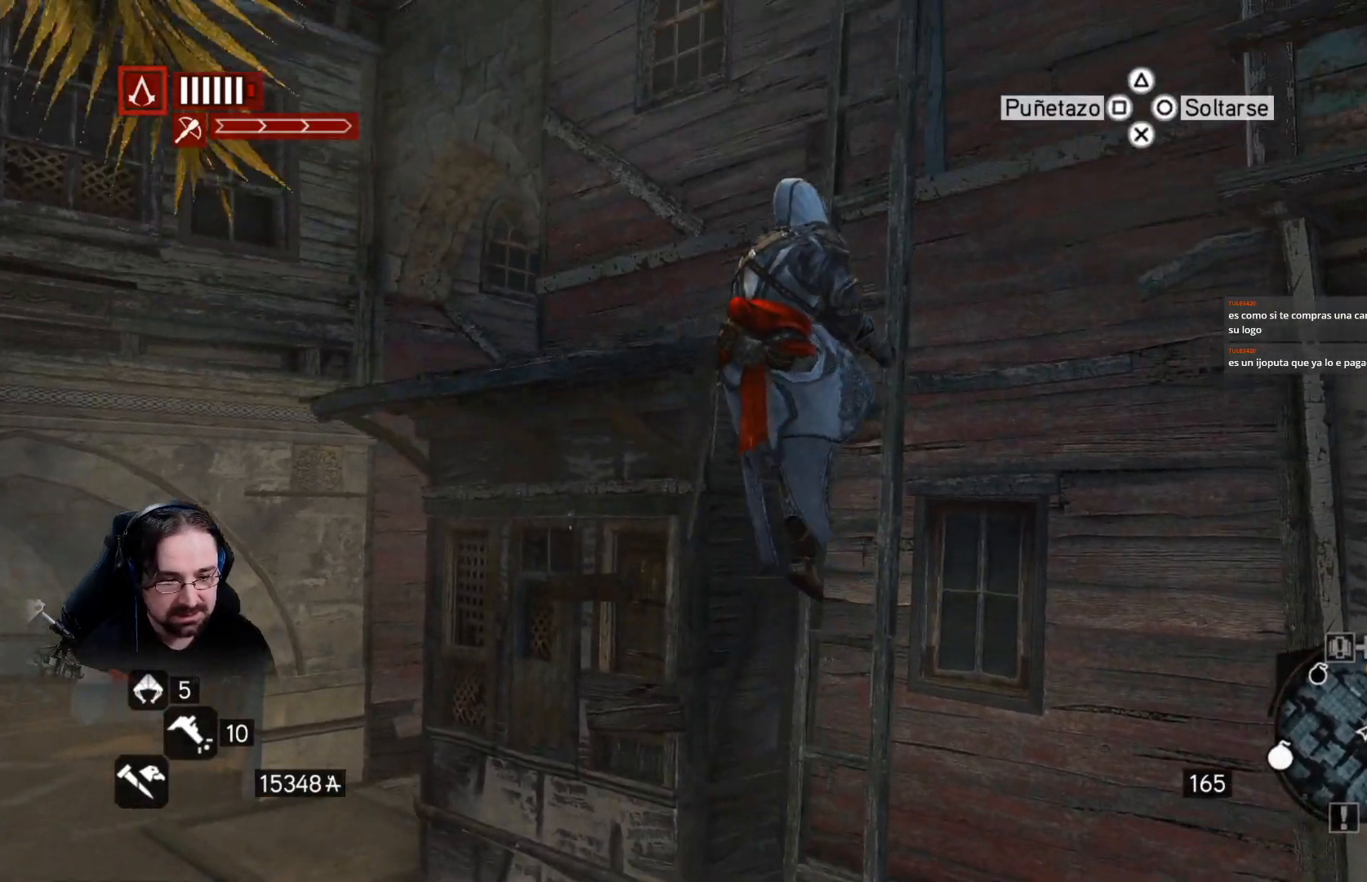
{"buttons": ["R2"], "left_stick": "up", "right_stick": "down-right", "events": [[100, "right_stick", "down-right"]]}
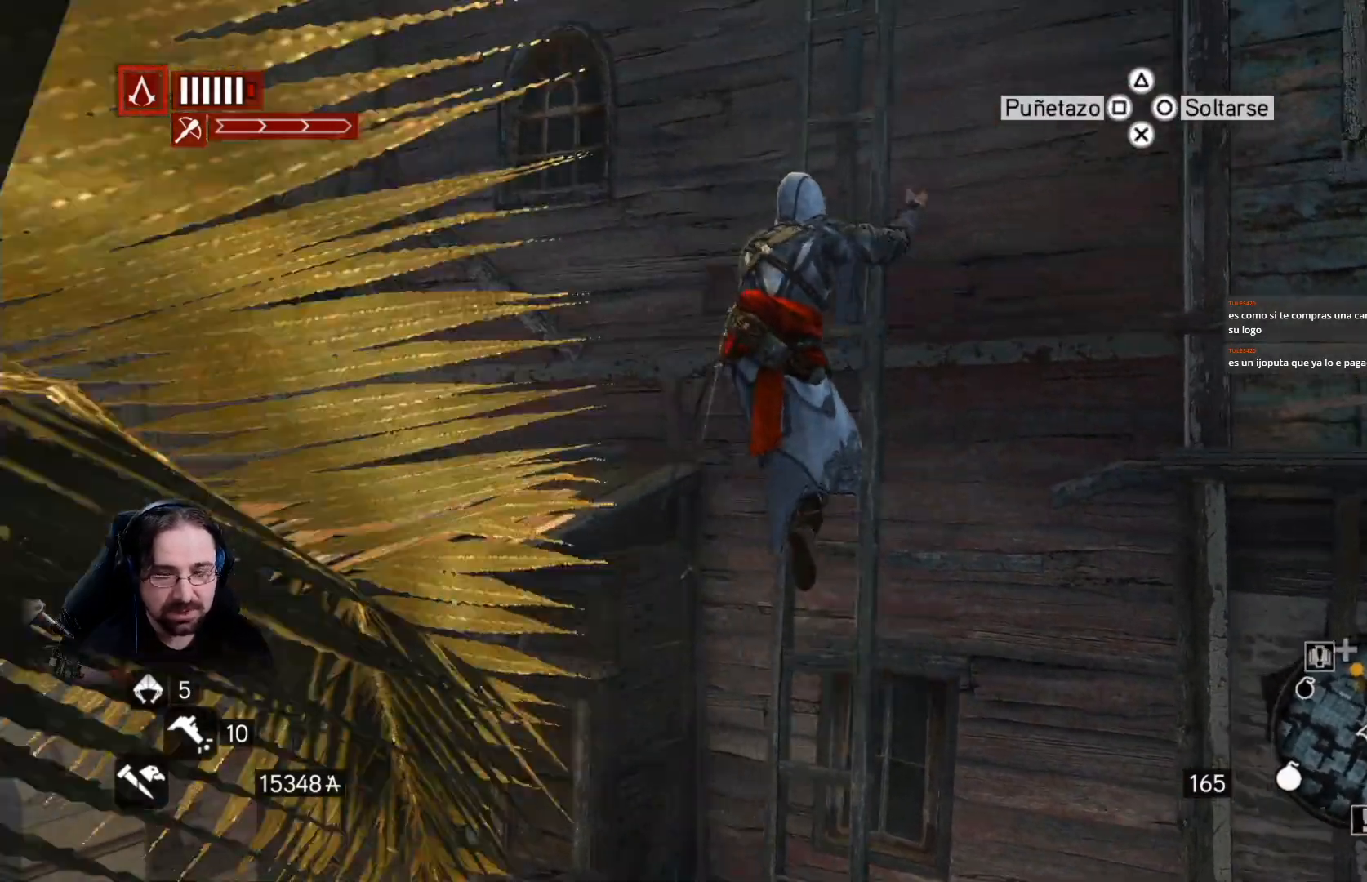
{"buttons": ["R2"], "left_stick": "up", "right_stick": "center", "events": [[133, "right_stick", "center"]]}
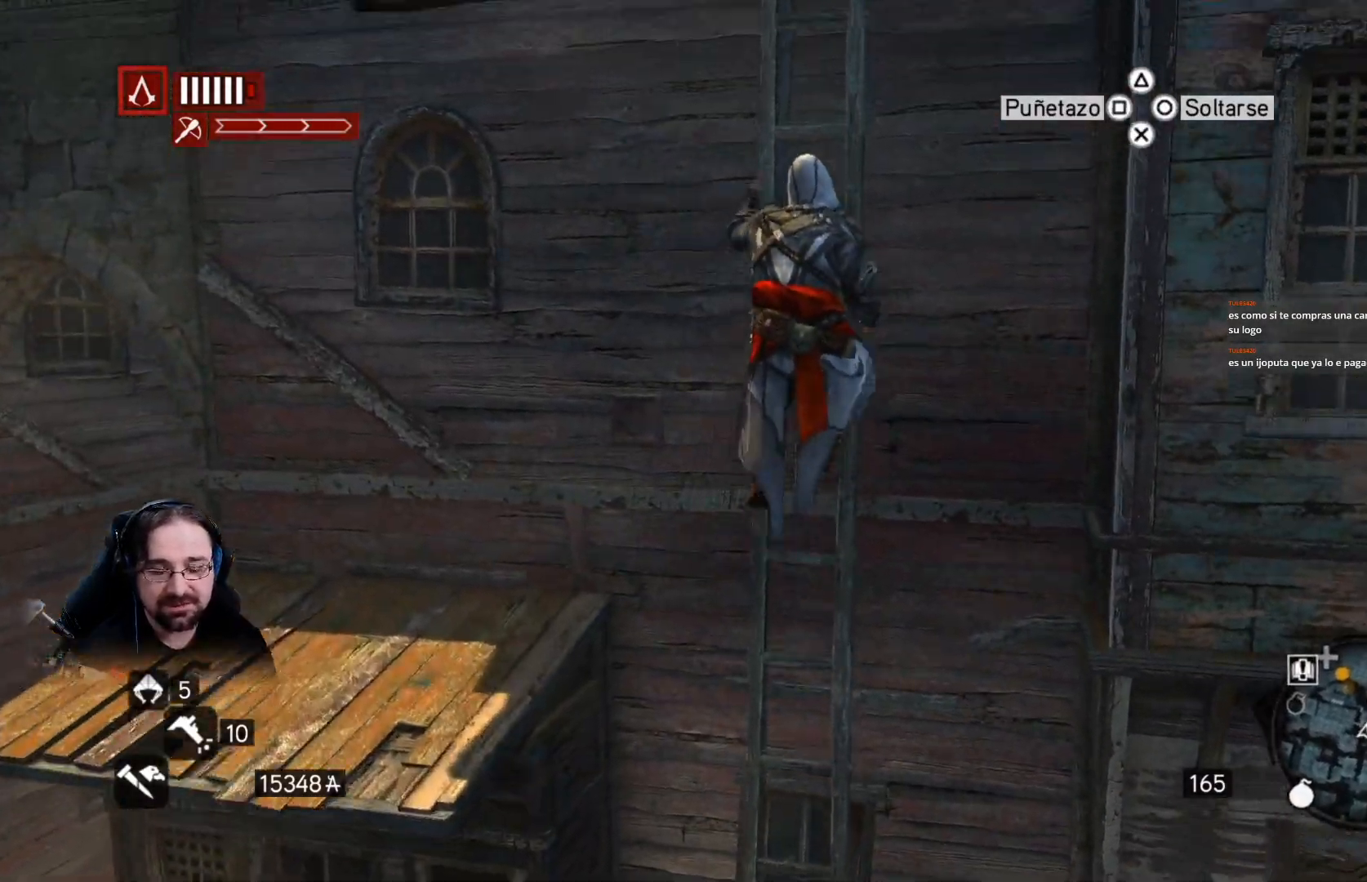
{"buttons": ["R2"], "left_stick": "up", "right_stick": "center", "events": []}
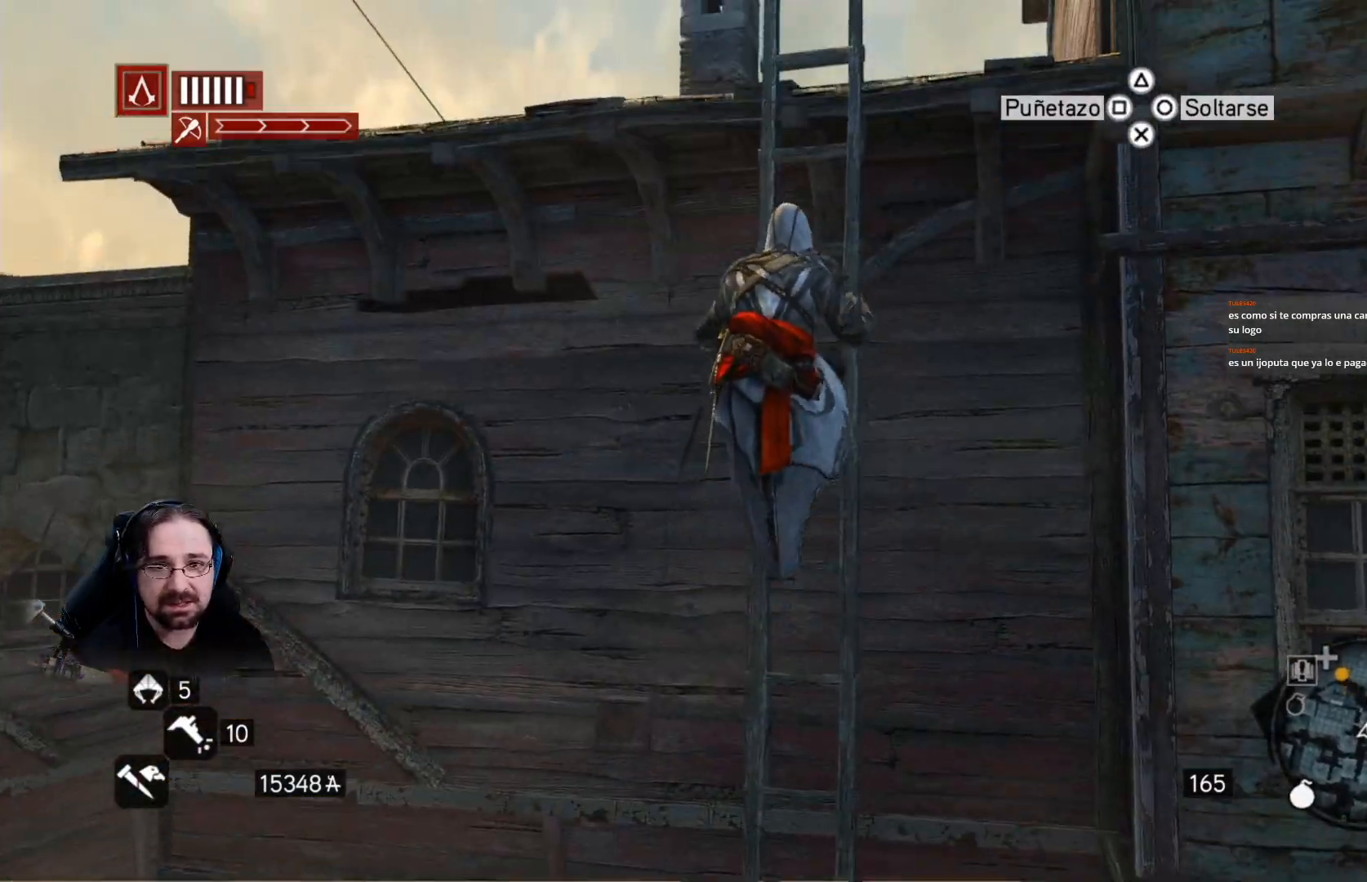
{"buttons": ["R2"], "left_stick": "up", "right_stick": "center", "events": []}
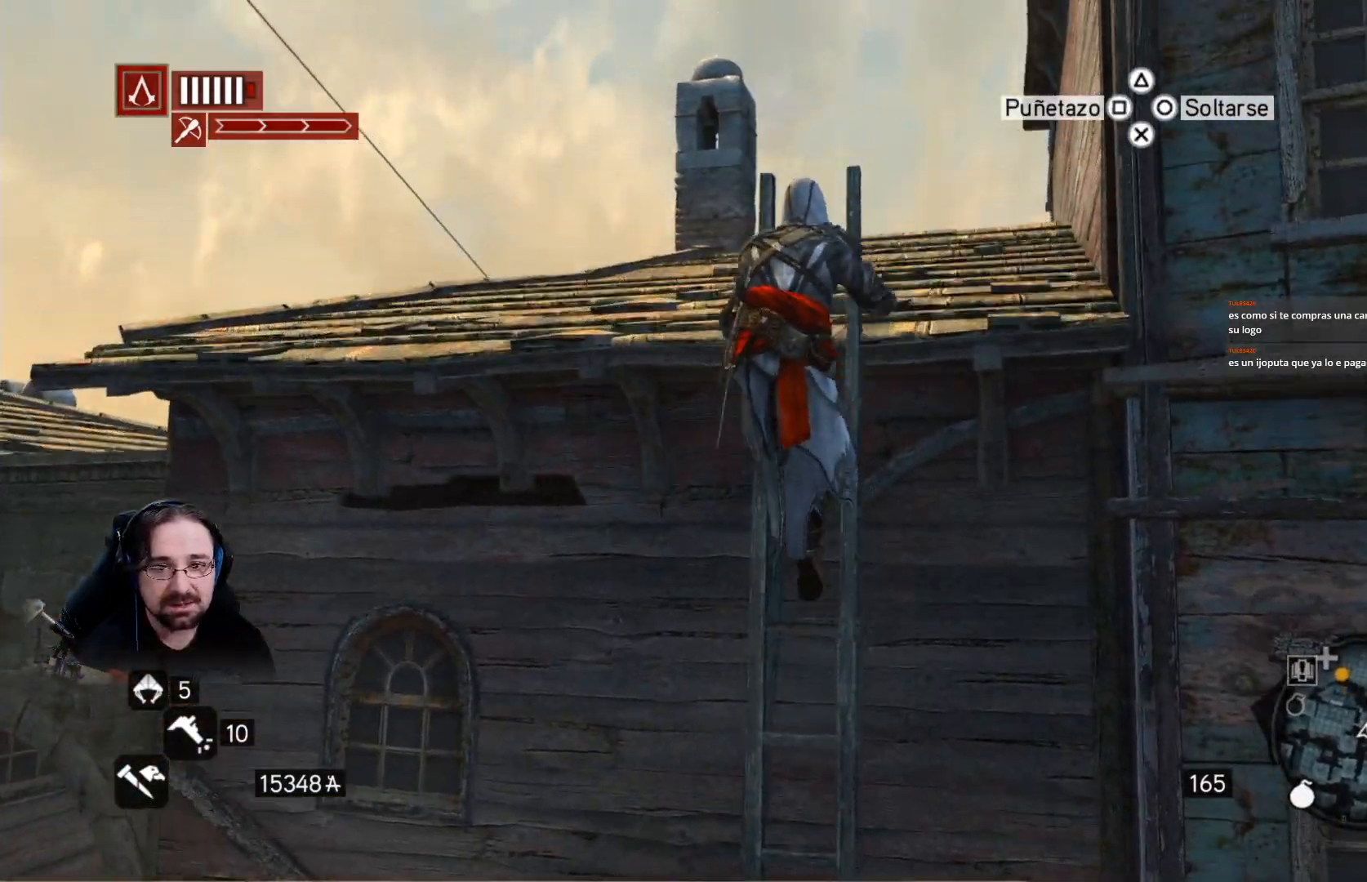
{"buttons": ["R2"], "left_stick": "up", "right_stick": "down", "events": [[267, "right_stick", "down"]]}
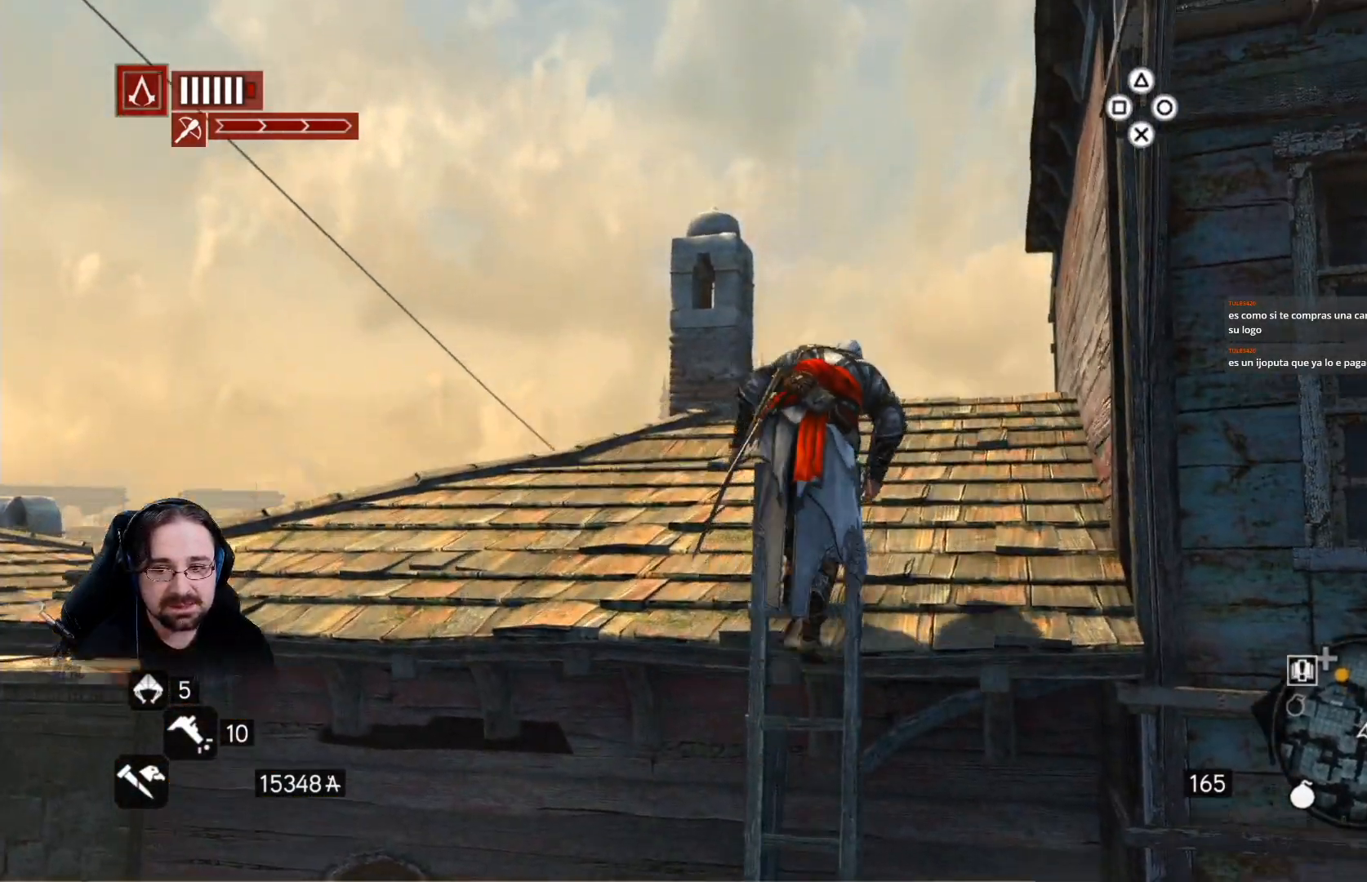
{"buttons": ["R2"], "left_stick": "up", "right_stick": "down", "events": []}
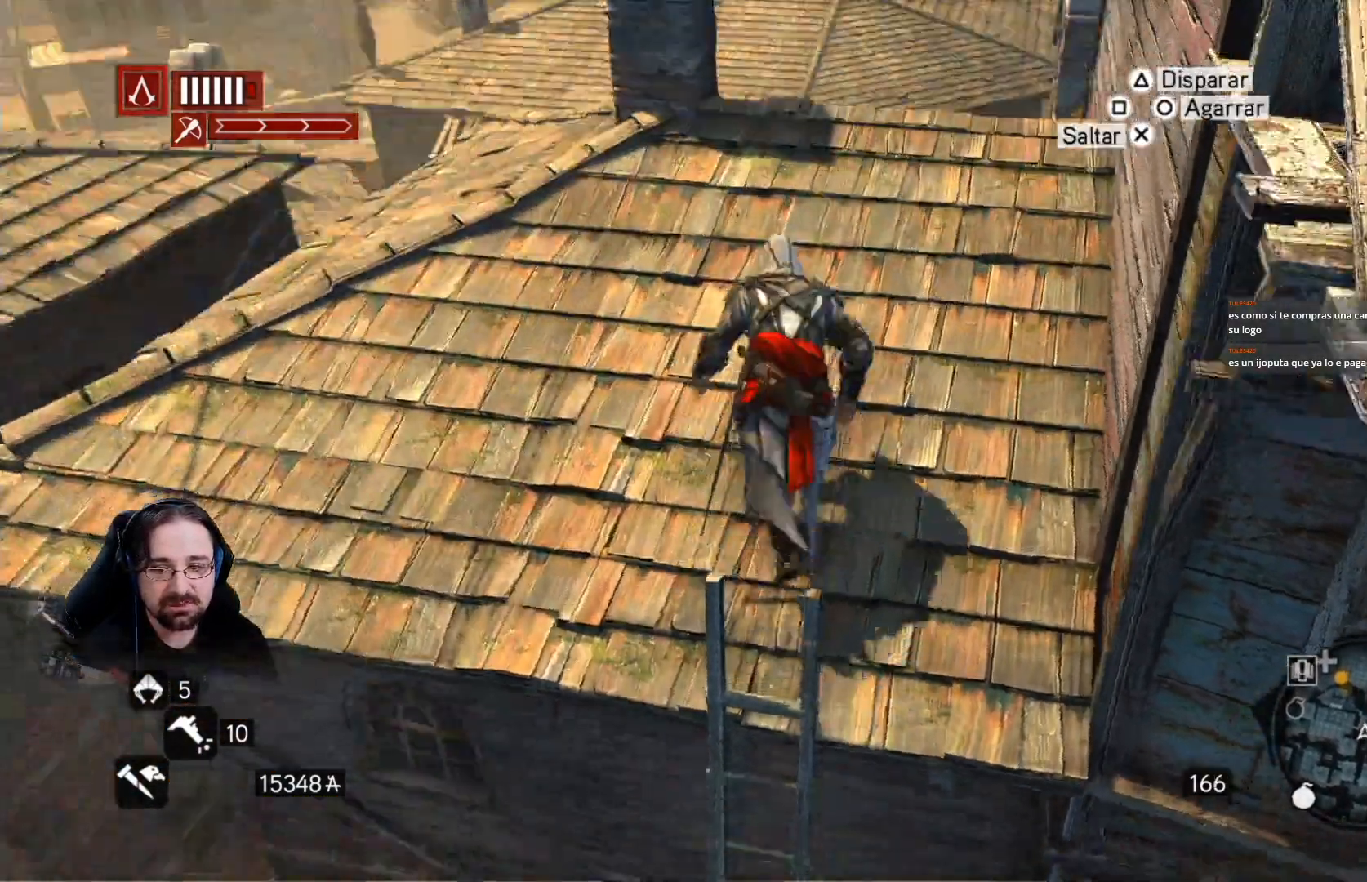
{"buttons": ["R2"], "left_stick": "up", "right_stick": "down", "events": []}
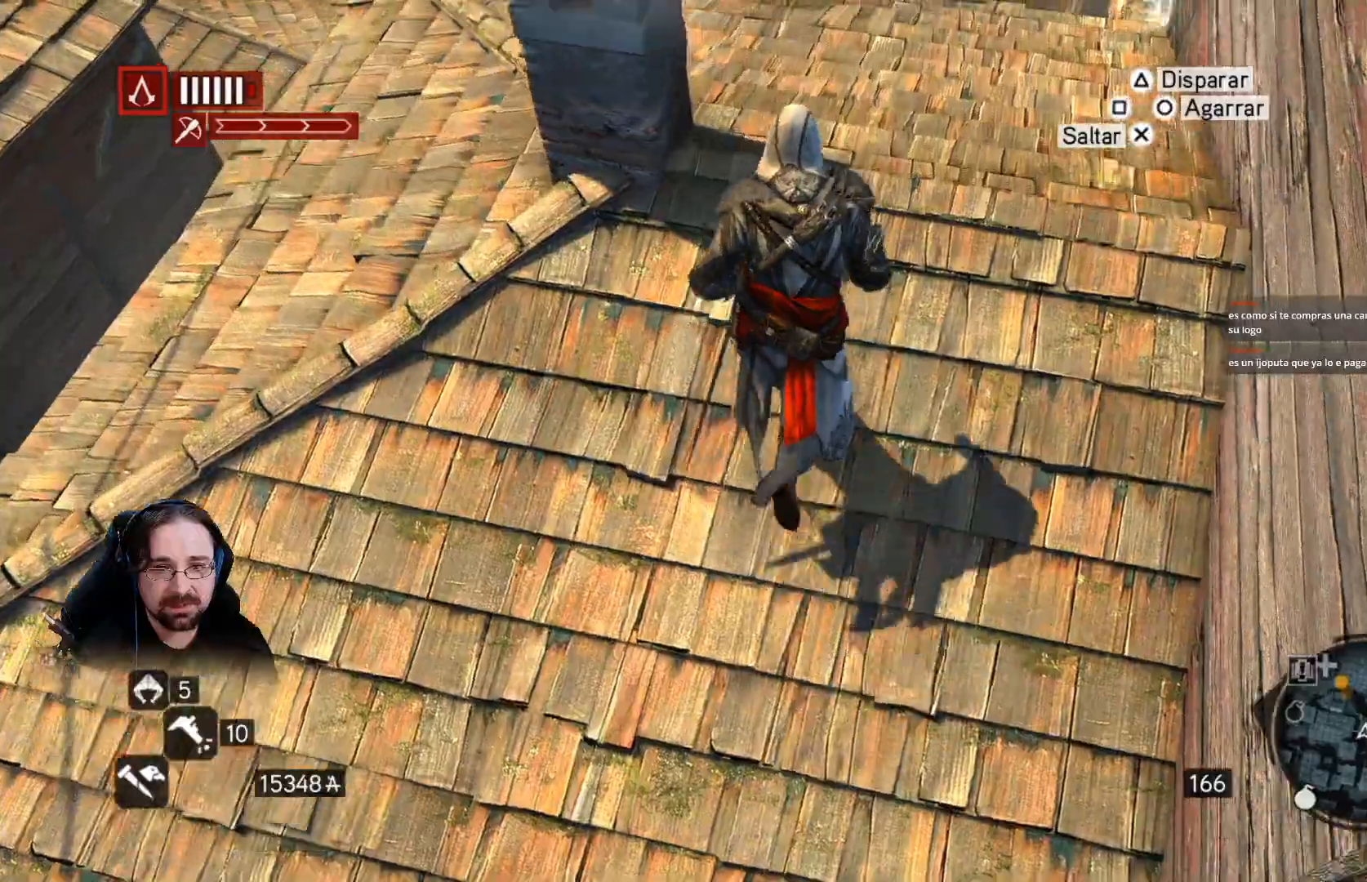
{"buttons": ["R2"], "left_stick": "up", "right_stick": "down", "events": []}
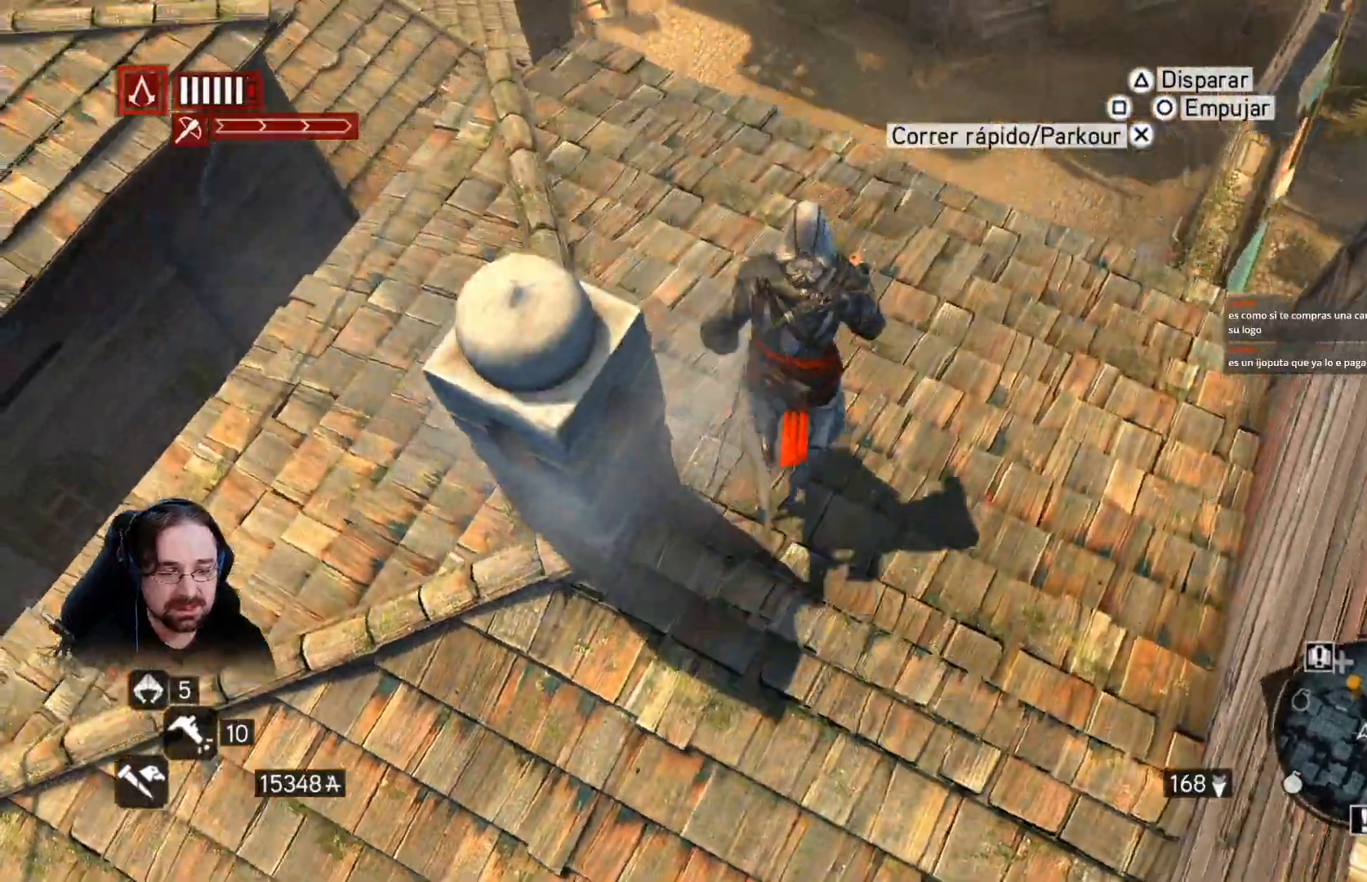
{"buttons": ["R2"], "left_stick": "up-left", "right_stick": "down-left", "events": [[200, "right_stick", "down-left"], [500, "left_stick", "up-left"]]}
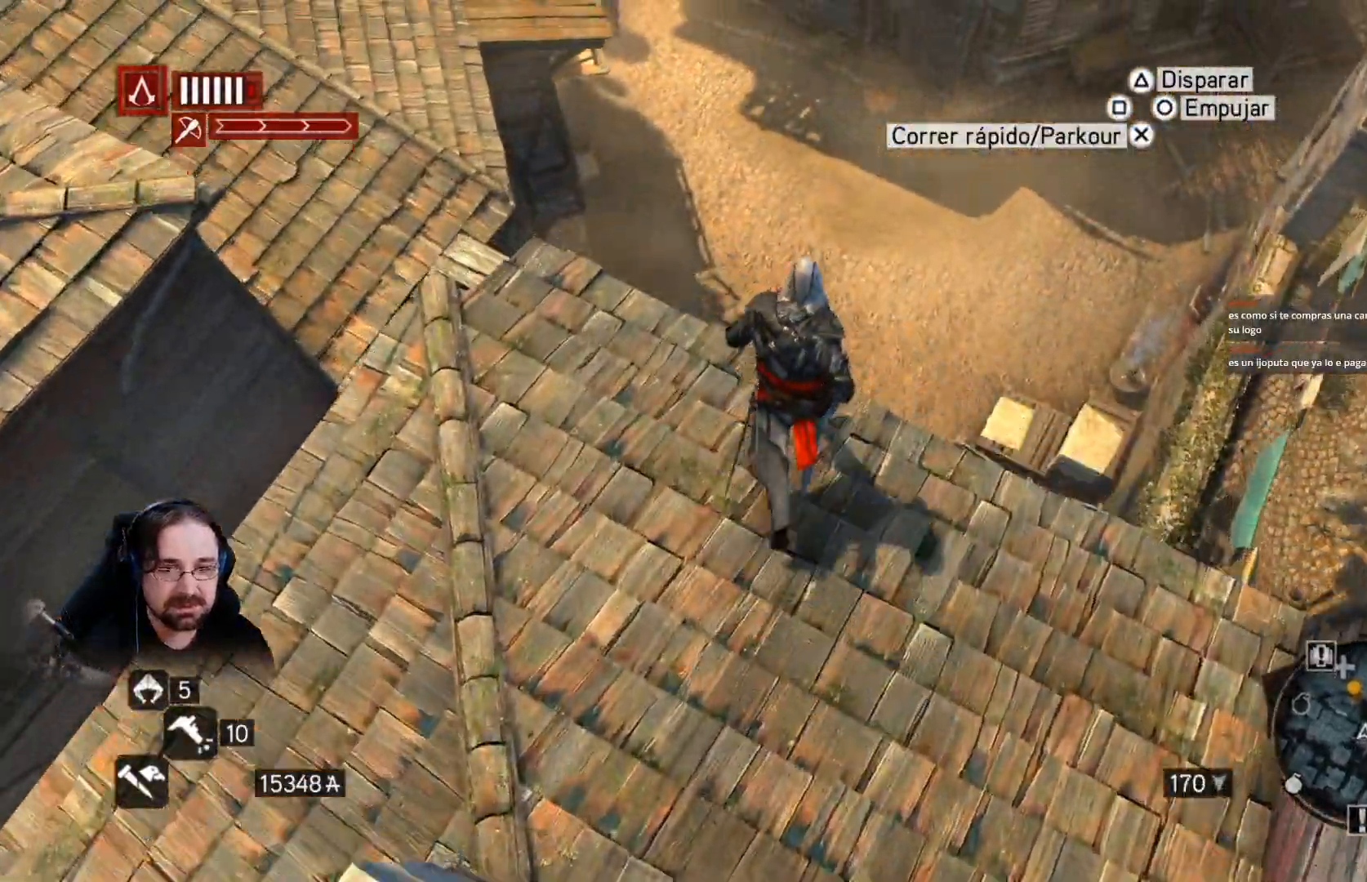
{"buttons": ["R2"], "left_stick": "left", "right_stick": "left", "events": [[100, "right_stick", "left"], [333, "left_stick", "left"]]}
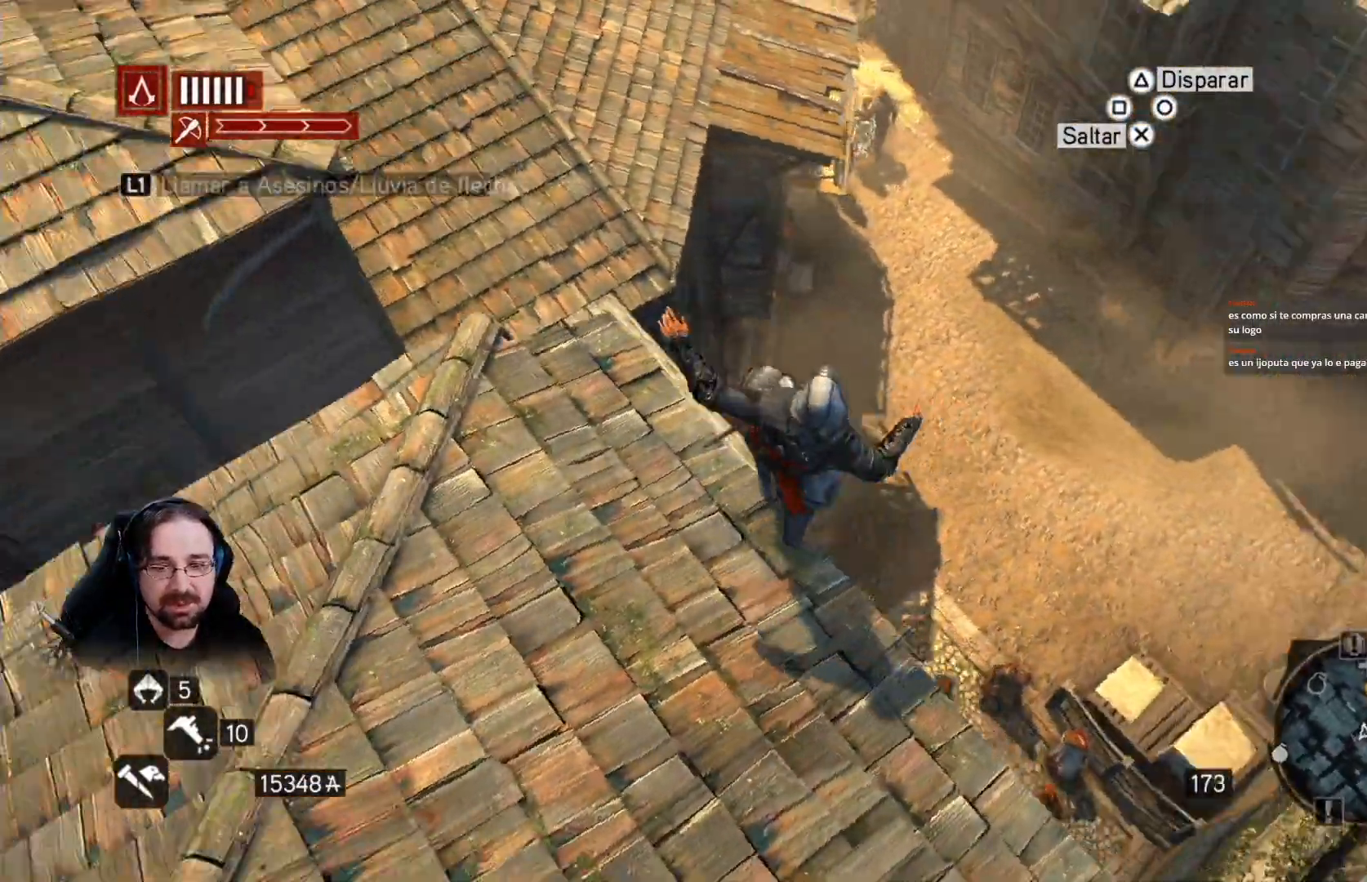
{"buttons": ["R2"], "left_stick": "left", "right_stick": "left", "events": []}
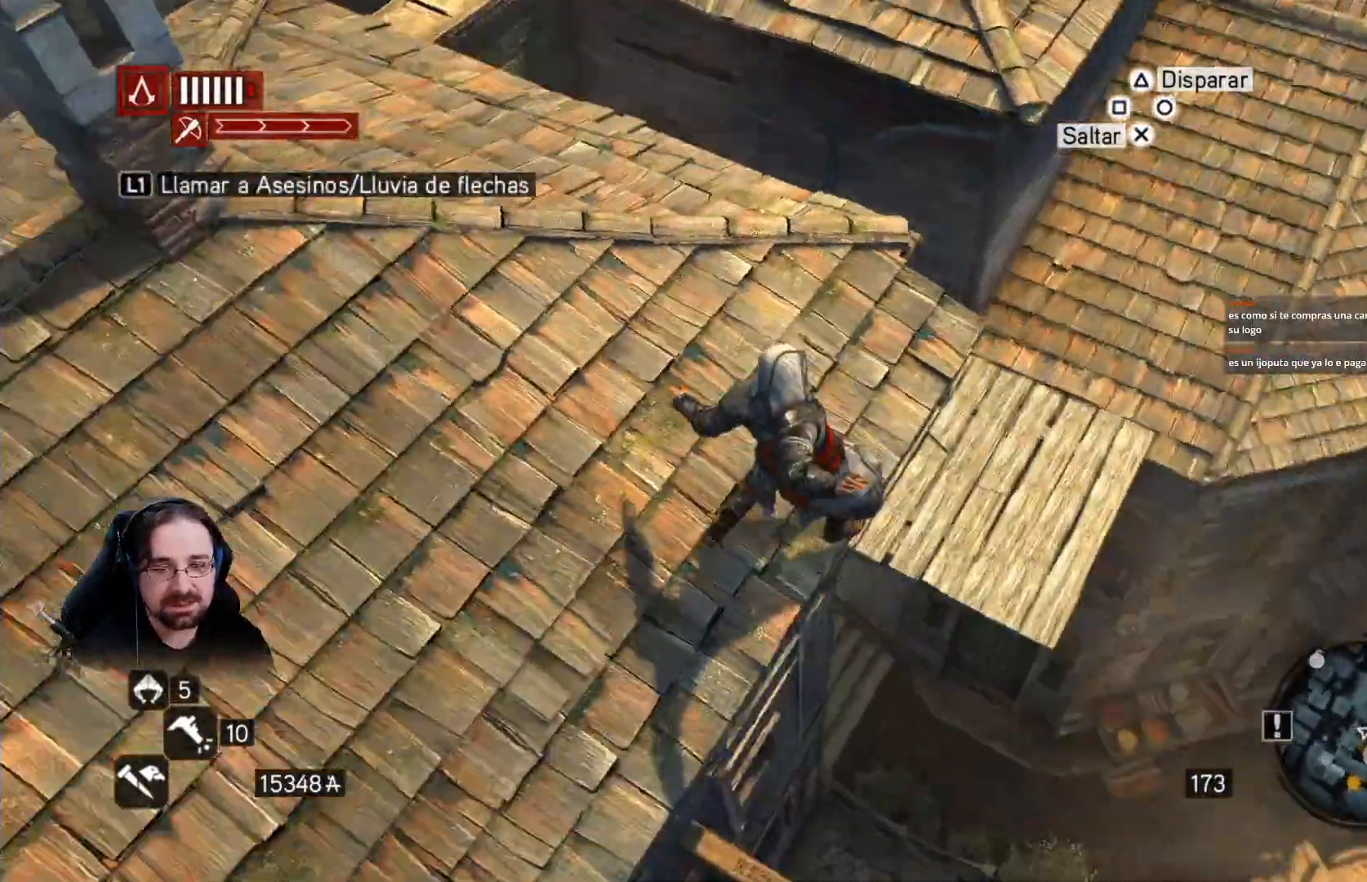
{"buttons": ["R2"], "left_stick": "up-left", "right_stick": "right", "events": [[133, "left_stick", "up-left"], [433, "right_stick", "right"]]}
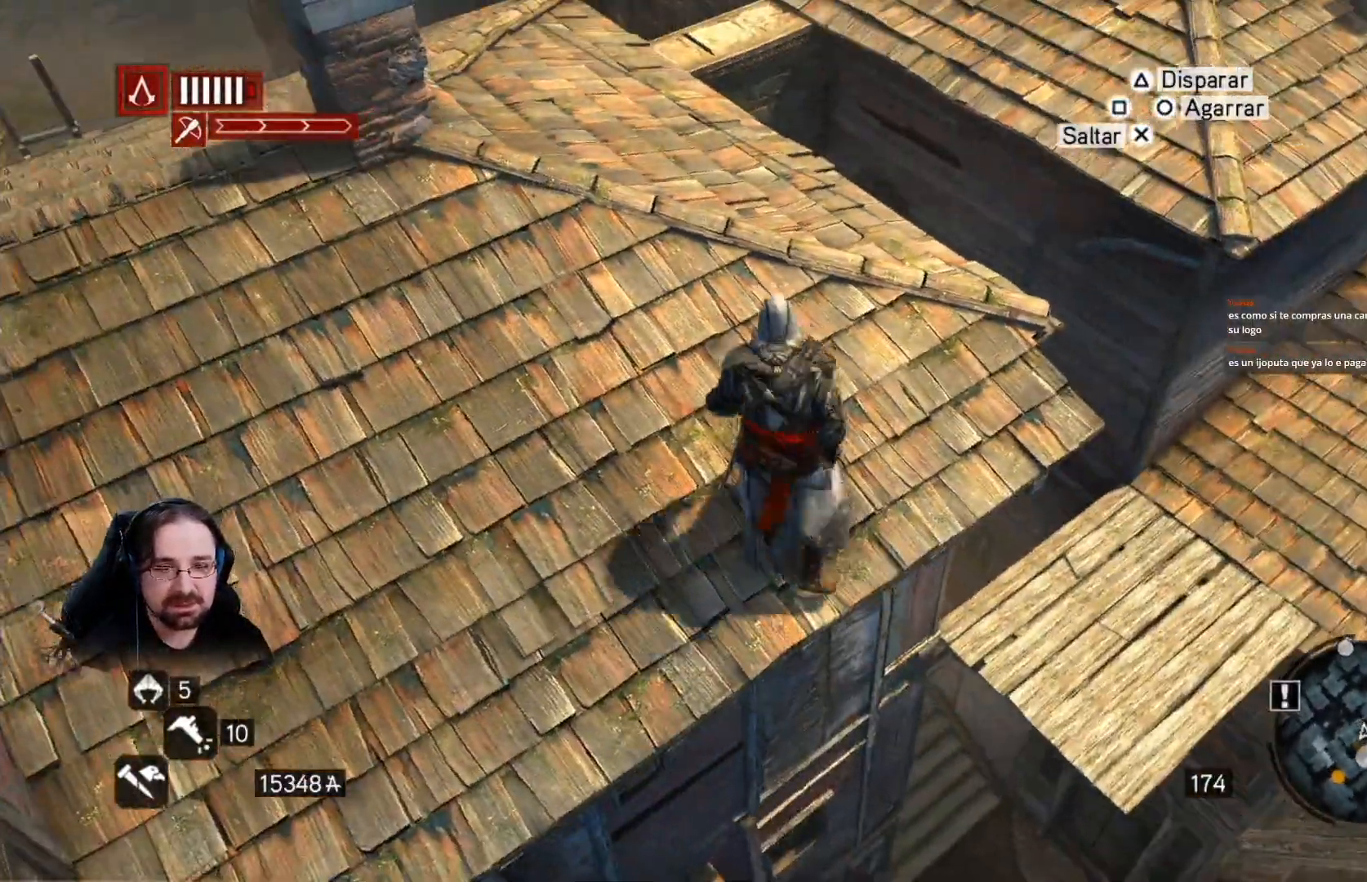
{"buttons": ["CROSS", "R2"], "left_stick": "up", "right_stick": "right", "events": [[233, "left_stick", "up"], [400, "CROSS", "down"]]}
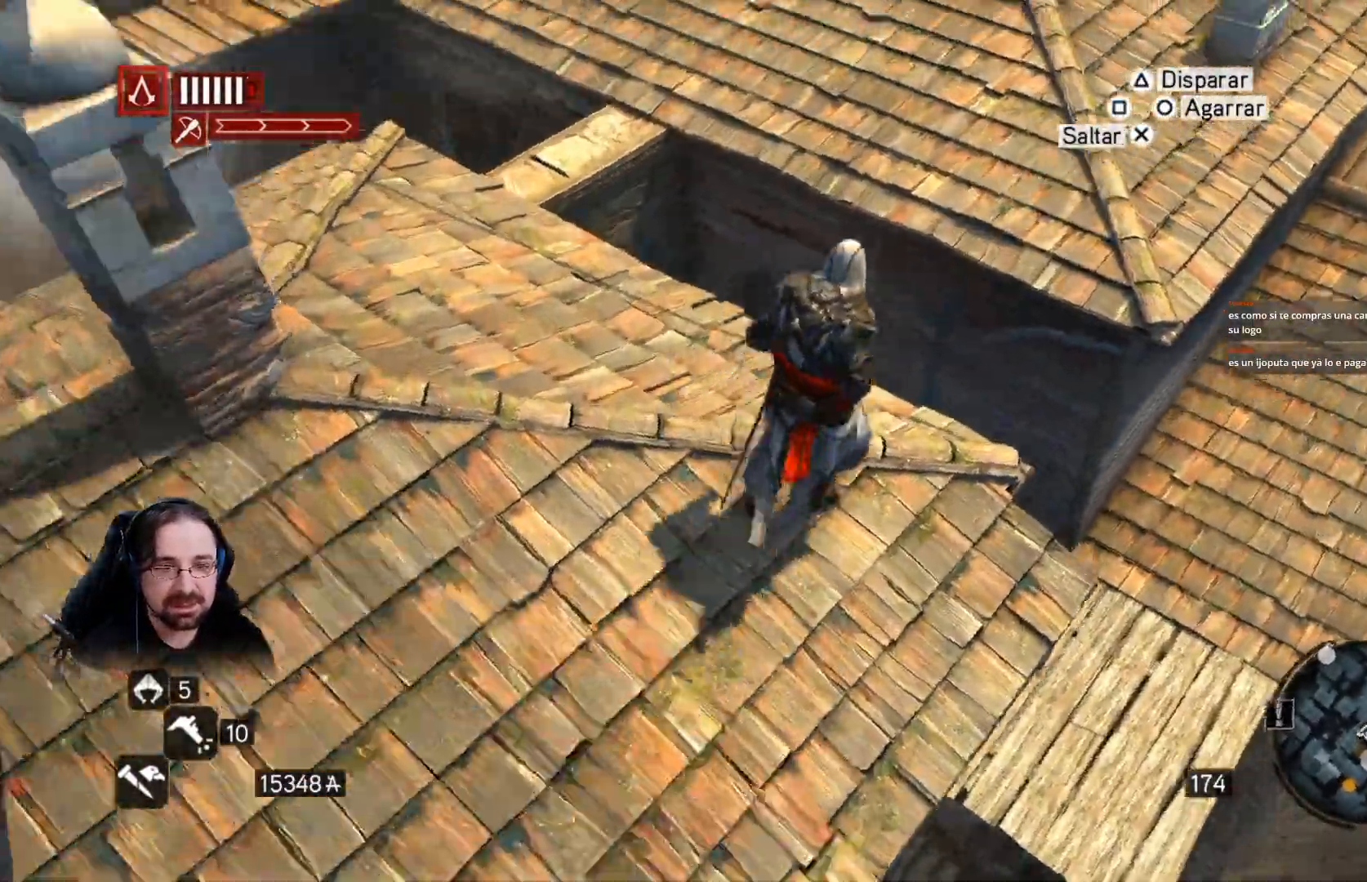
{"buttons": ["CROSS", "R2"], "left_stick": "up", "right_stick": "center", "events": [[367, "right_stick", "center"]]}
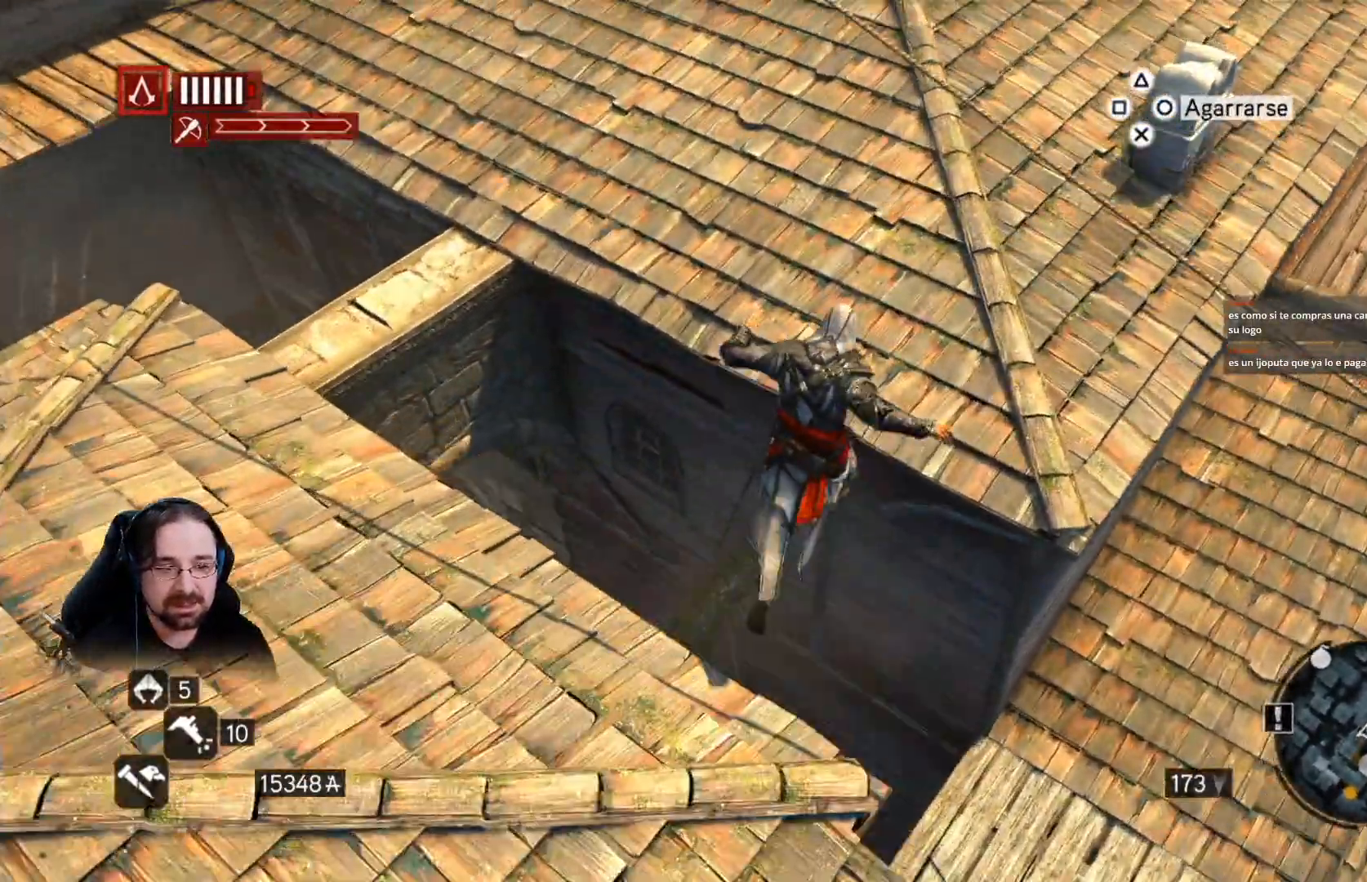
{"buttons": ["CROSS", "R2"], "left_stick": "up", "right_stick": "center", "events": []}
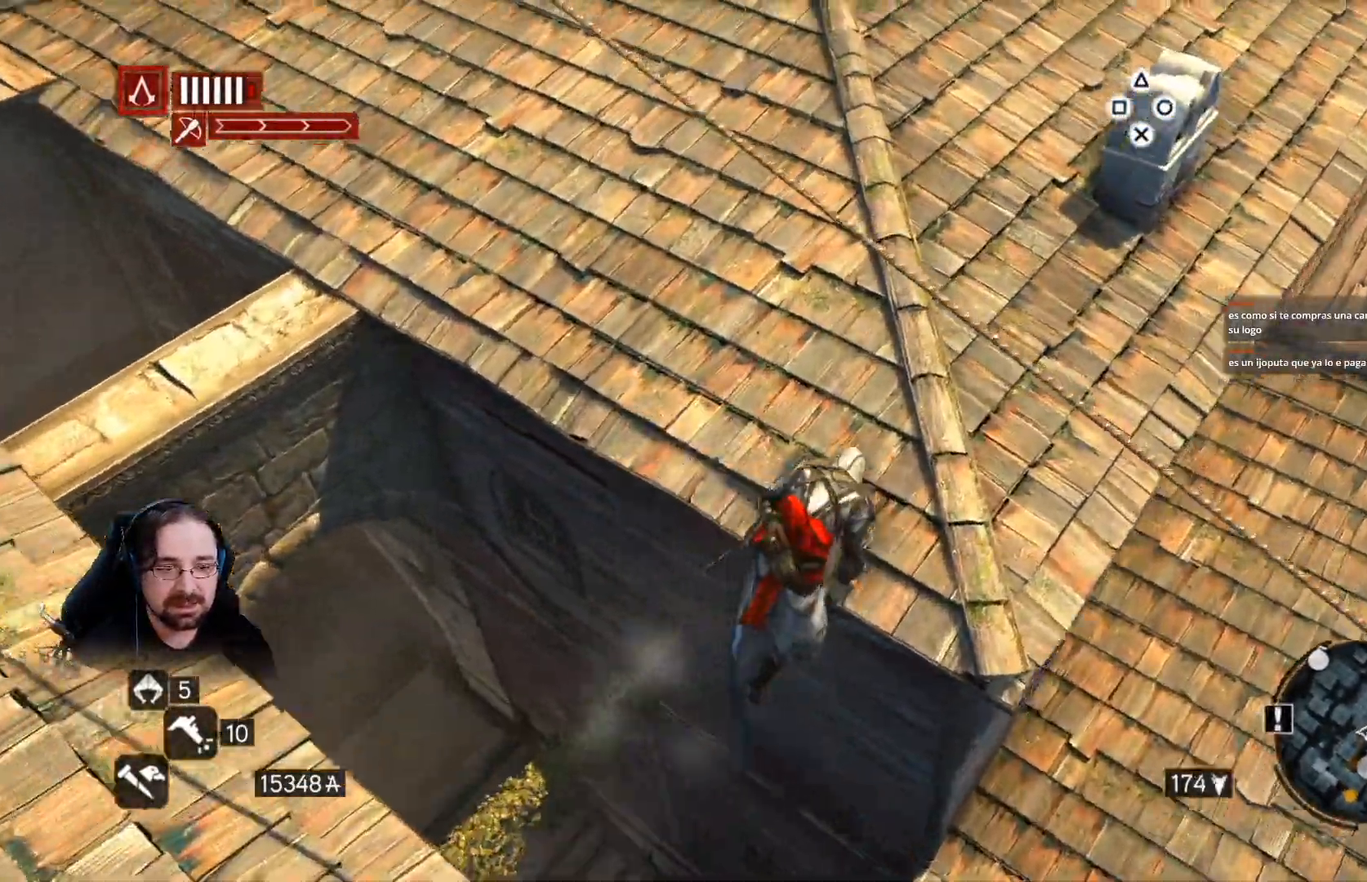
{"buttons": ["R2"], "left_stick": "up", "right_stick": "center", "events": [[67, "CROSS", "up"]]}
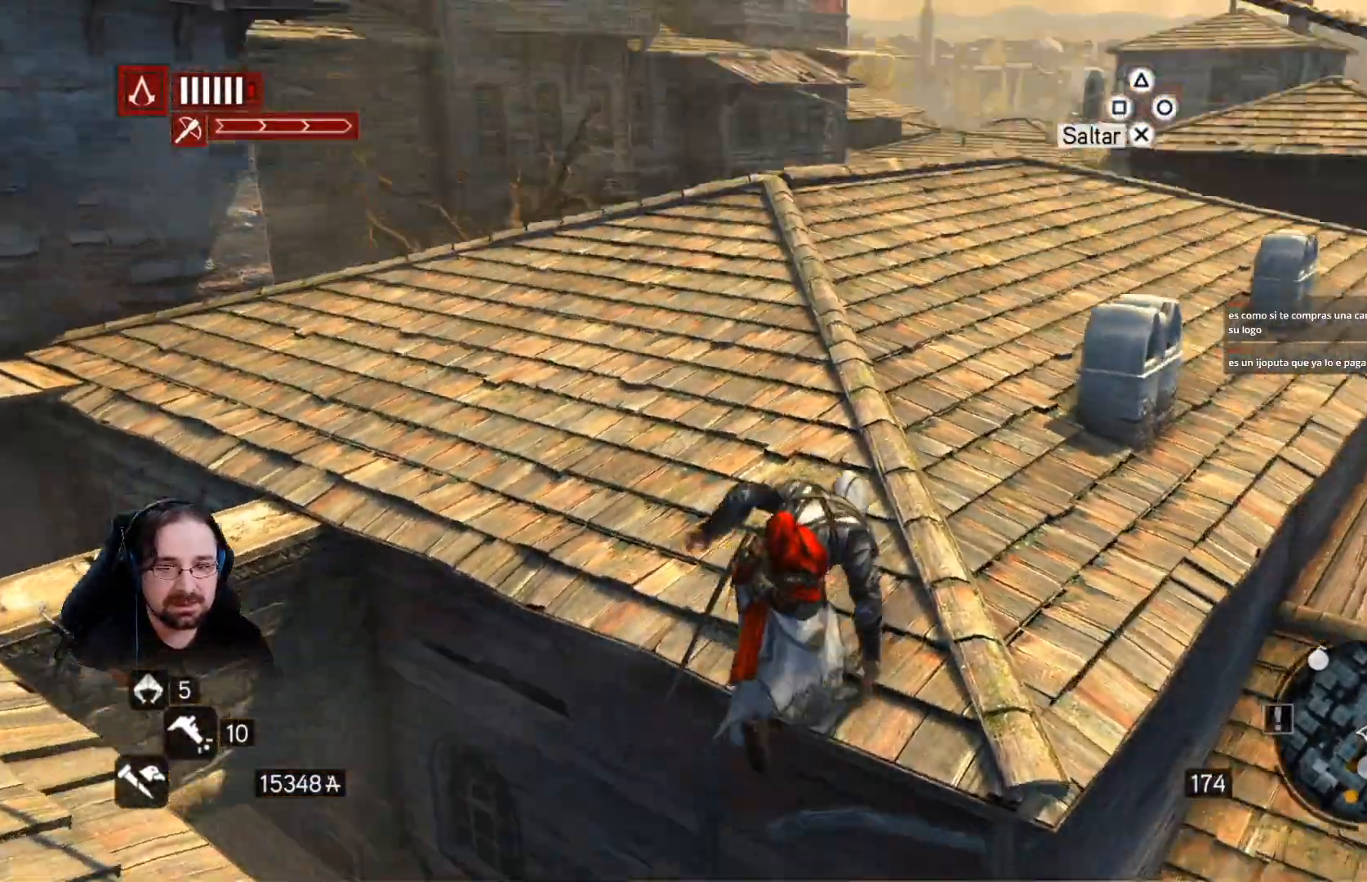
{"buttons": ["R2"], "left_stick": "up", "right_stick": "center", "events": []}
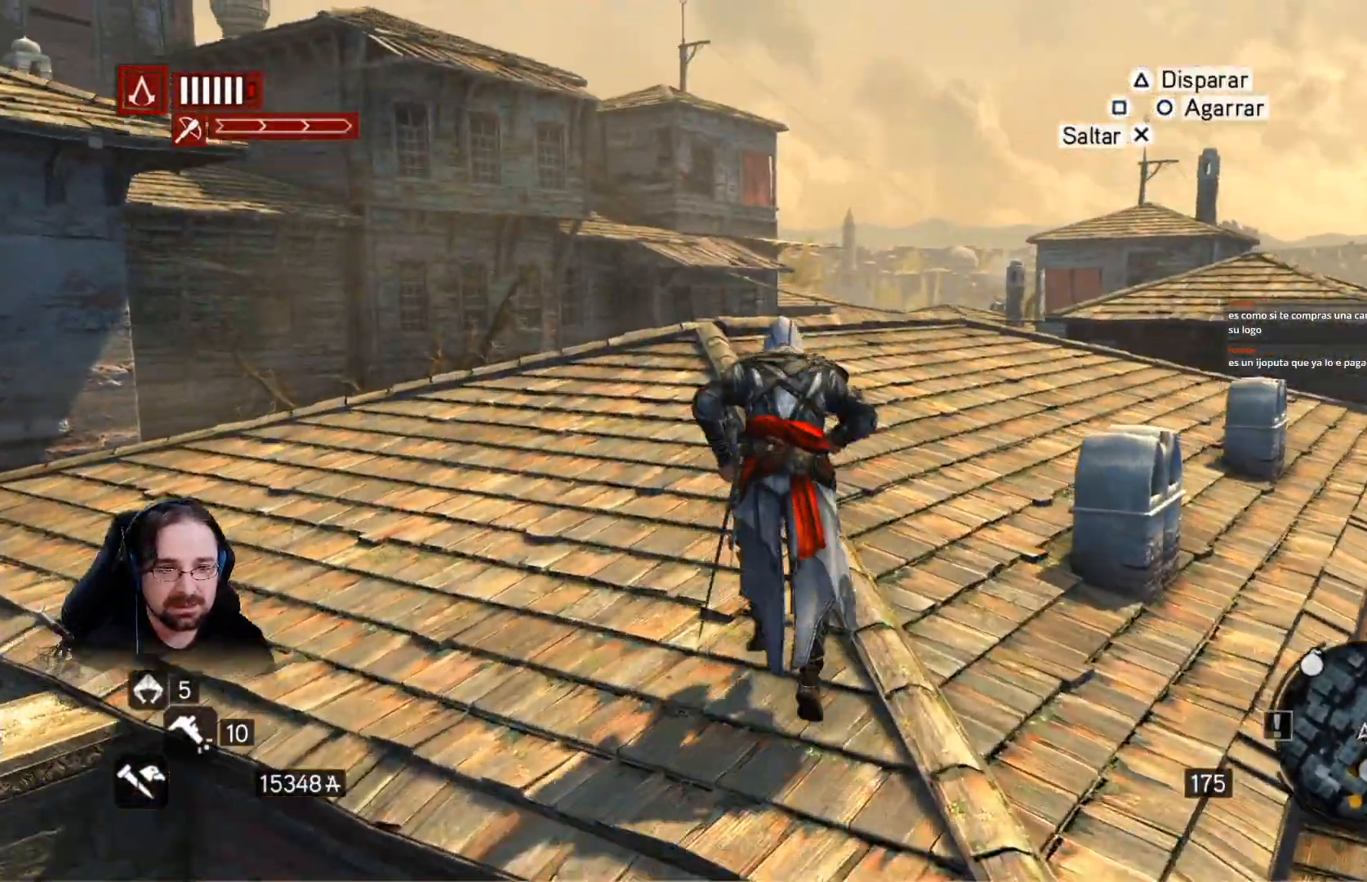
{"buttons": ["R2"], "left_stick": "up", "right_stick": "down-right", "events": [[167, "right_stick", "down-right"]]}
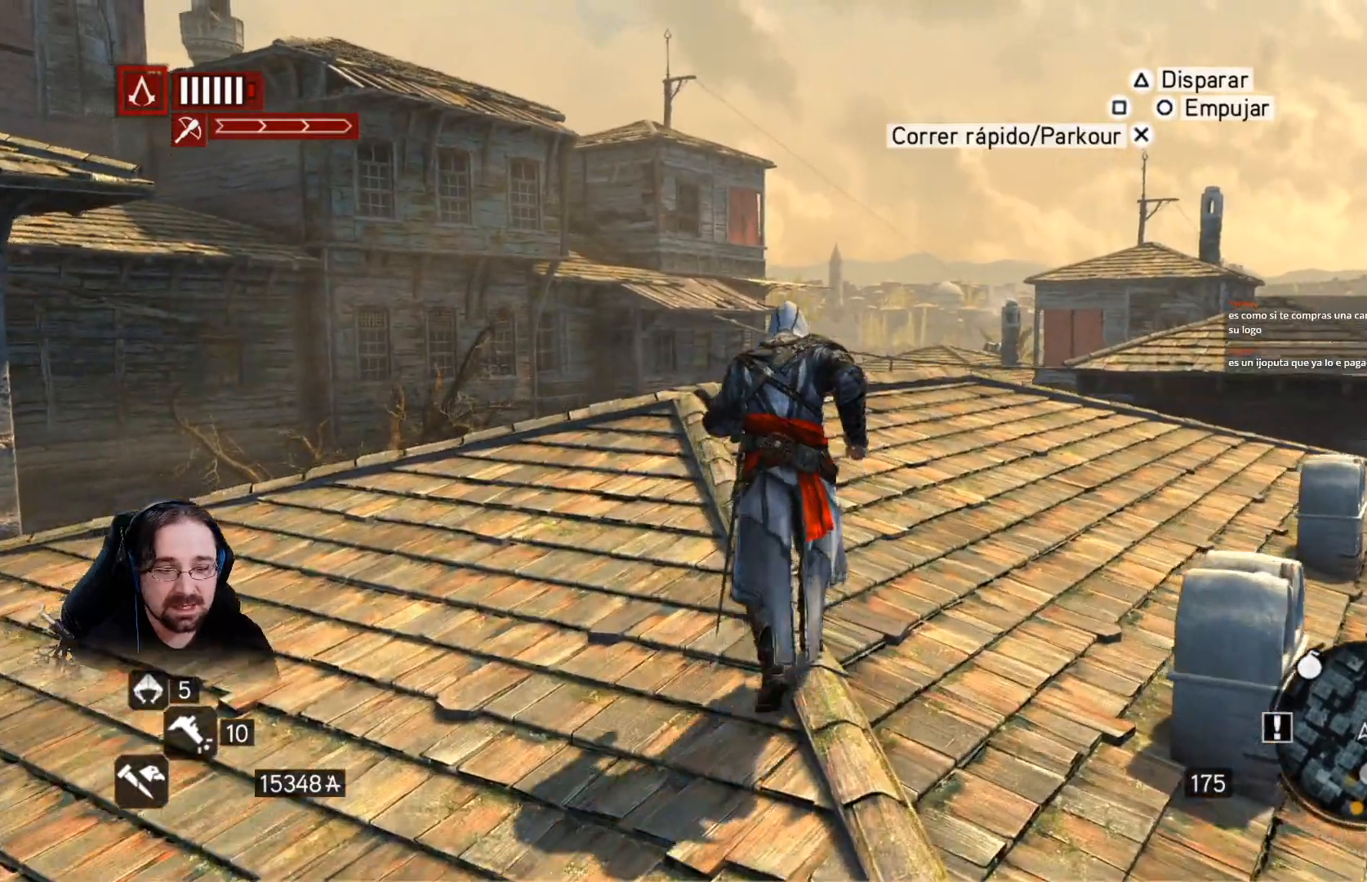
{"buttons": ["R2"], "left_stick": "up", "right_stick": "center", "events": [[300, "right_stick", "center"]]}